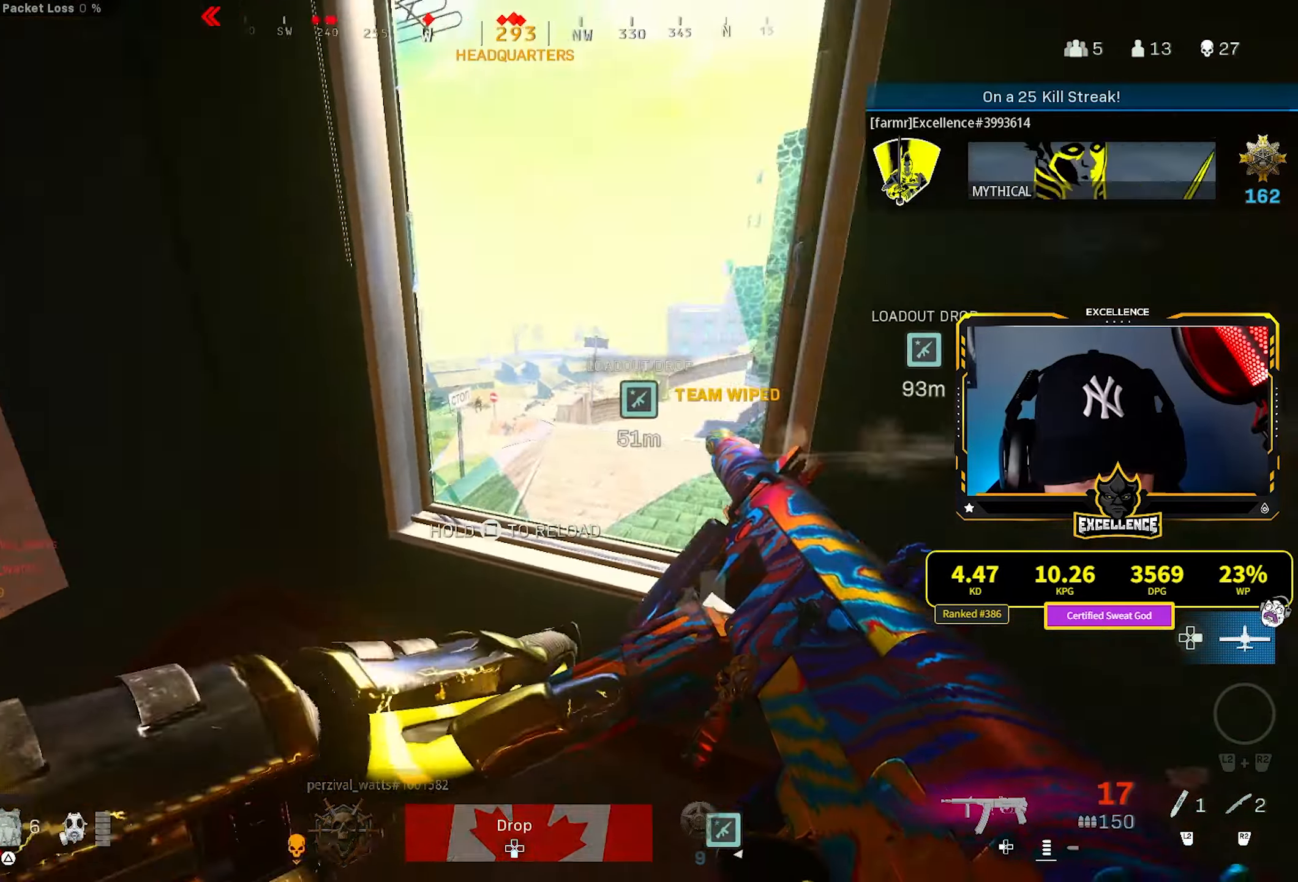
Gameplay with a controller (PlayStation layout); each line is a JSON object with the inputs held at the frame after it. "events" lists button and stick changes between this image and that frame as [ms after this image, input, new state], when the widget could be followed in between.
{"buttons": ["TRIANGLE"], "left_stick": "right", "right_stick": "right", "events": [[300, "right_stick", "right"], [334, "left_stick", "right"], [484, "TRIANGLE", "down"]]}
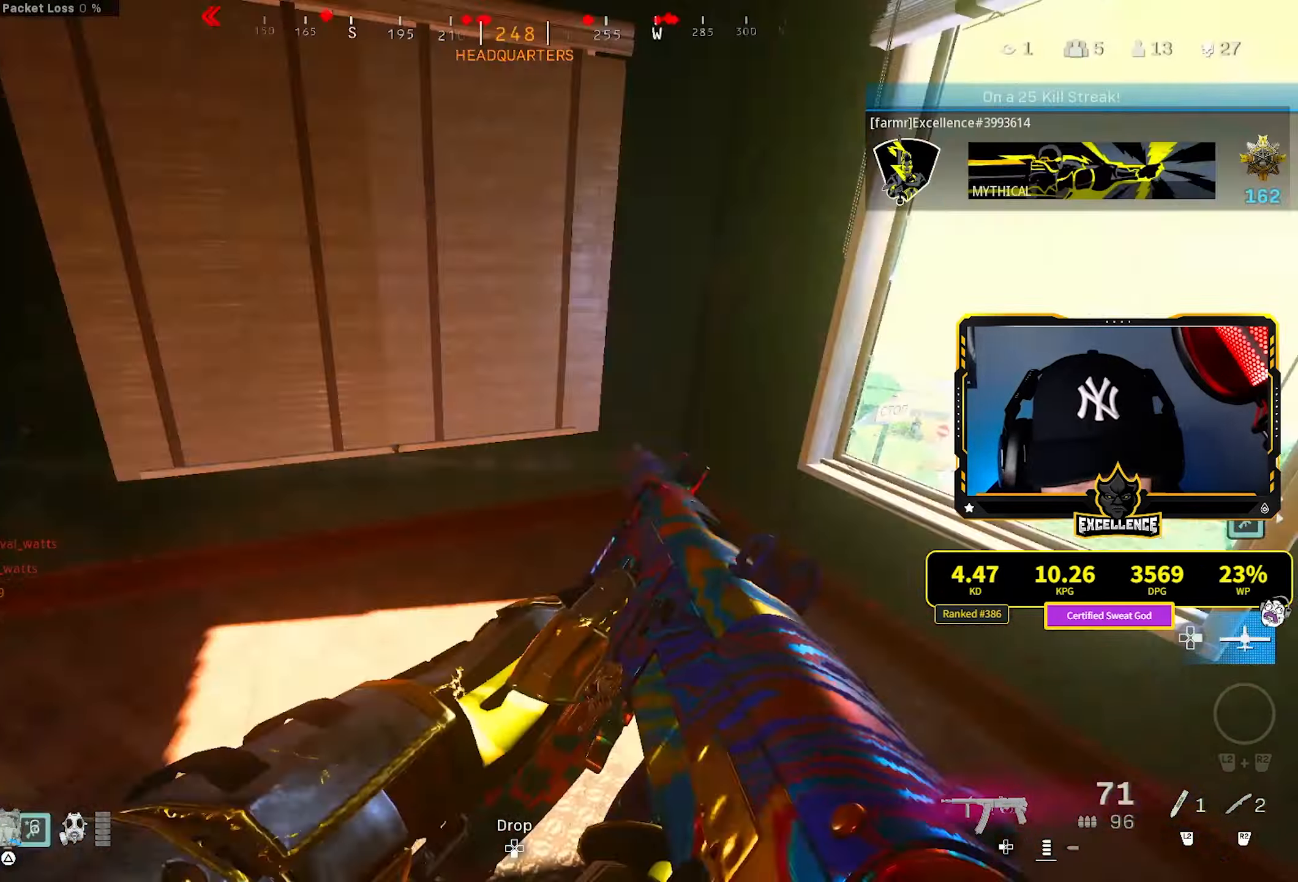
{"buttons": ["L1"], "left_stick": "center", "right_stick": "center", "events": [[50, "TRIANGLE", "up"], [50, "left_stick", "up-right"], [67, "right_stick", "center"], [167, "right_stick", "left"], [200, "left_stick", "up"], [217, "right_stick", "center"], [334, "L1", "down"], [400, "left_stick", "left"], [450, "left_stick", "center"]]}
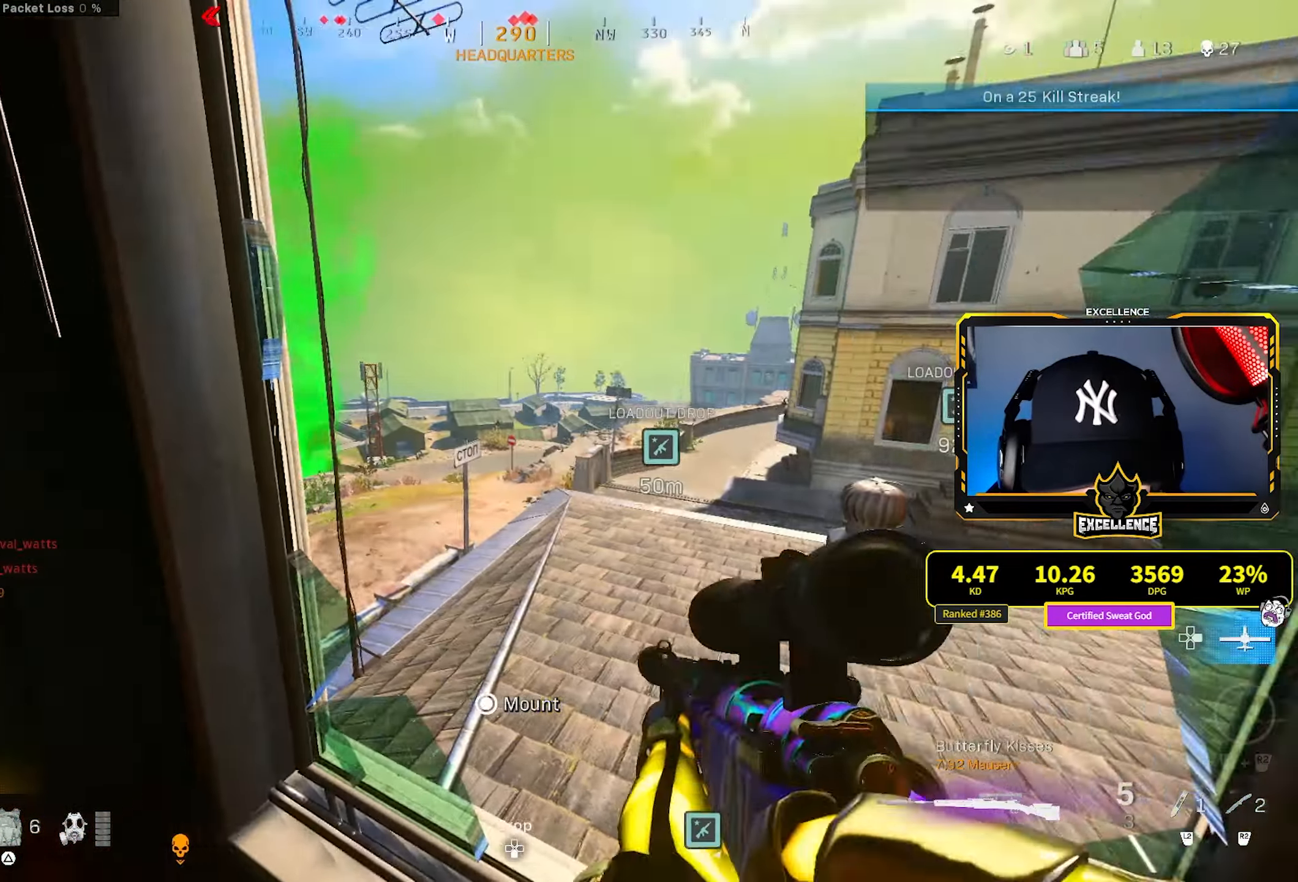
{"buttons": ["L1"], "left_stick": "center", "right_stick": "up-right", "events": [[200, "left_stick", "right"], [300, "right_stick", "up"], [417, "left_stick", "center"], [434, "right_stick", "up-right"]]}
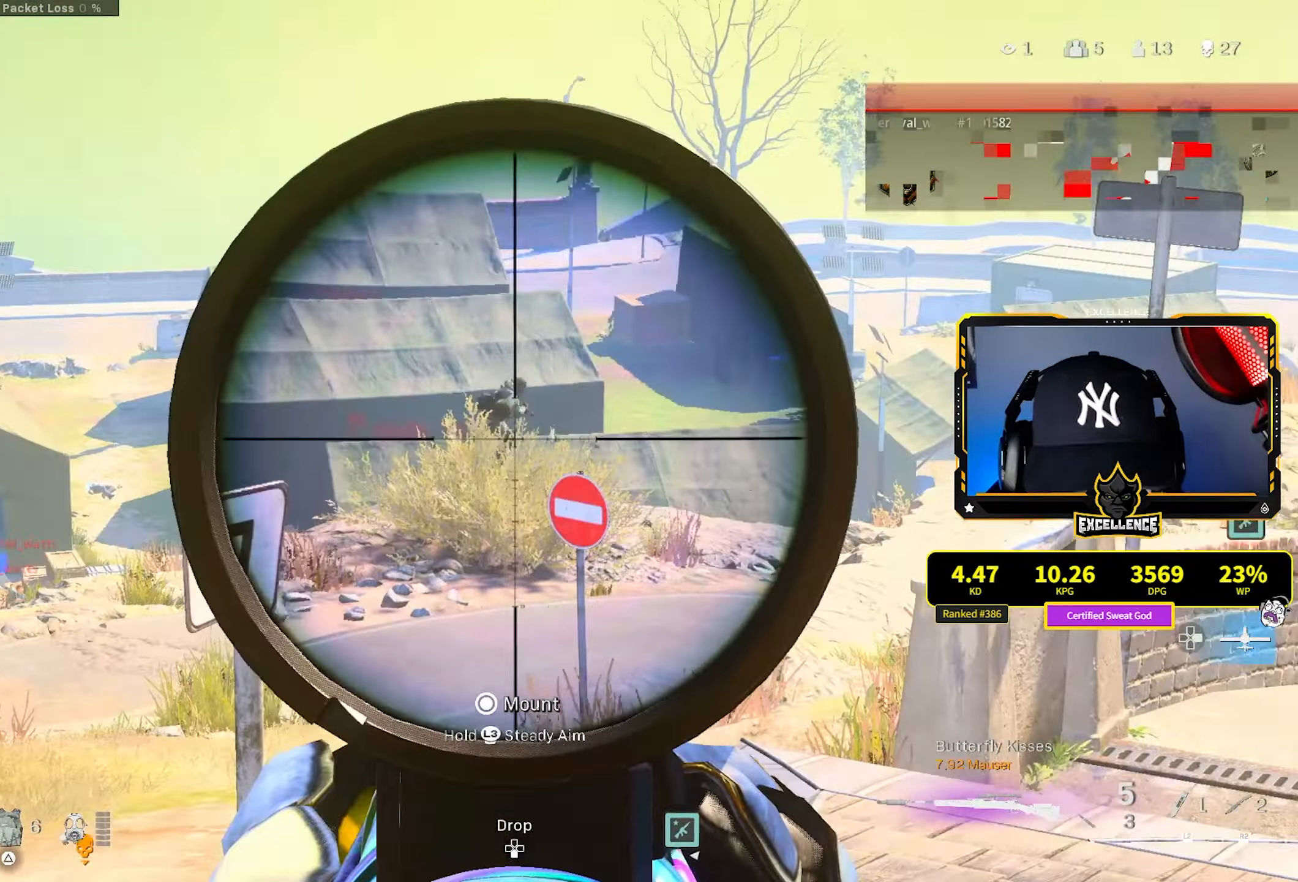
{"buttons": ["L1", "R1", "L3"], "left_stick": "center", "right_stick": "left", "events": [[50, "L3", "down"], [134, "right_stick", "center"], [334, "right_stick", "left"], [500, "R1", "down"]]}
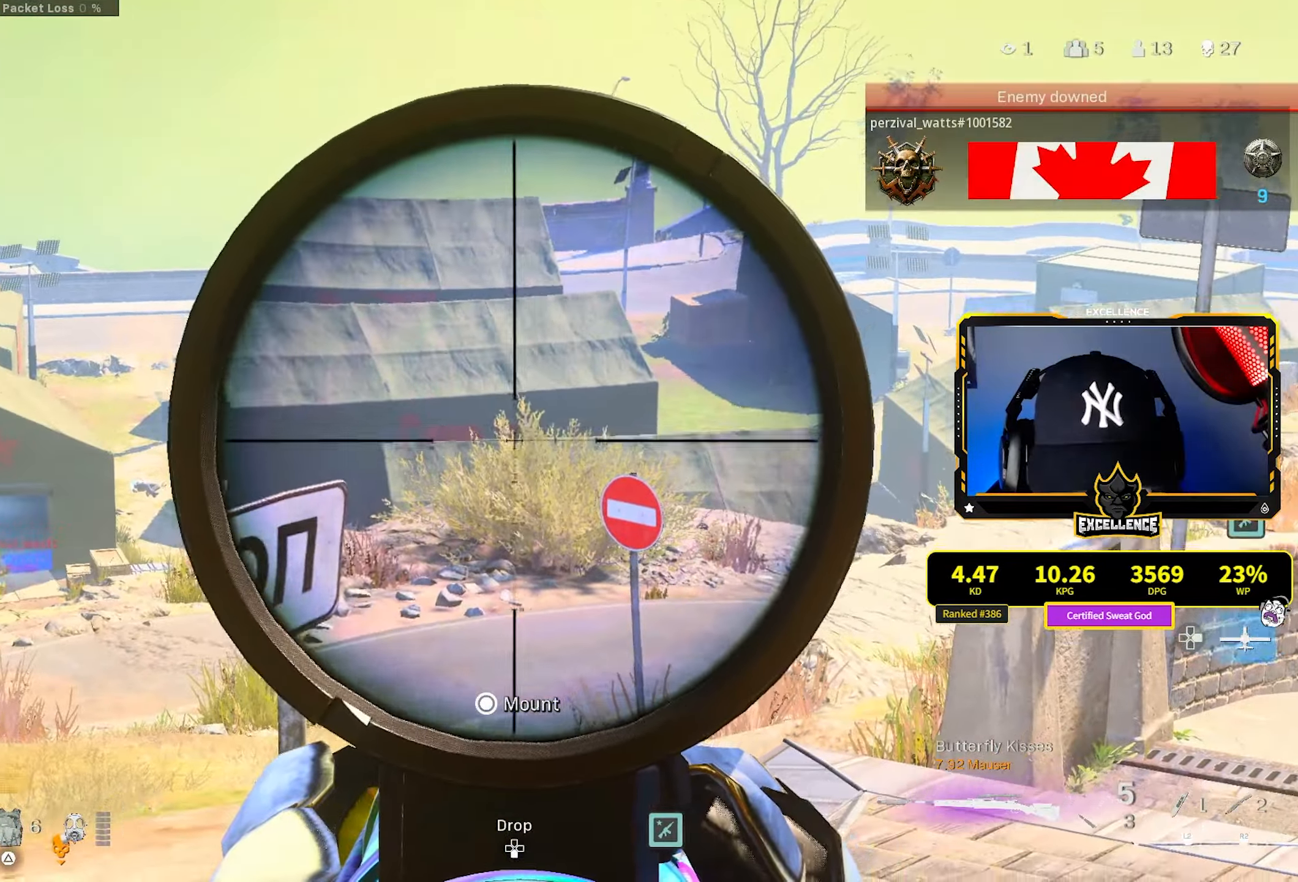
{"buttons": [], "left_stick": "up-left", "right_stick": "center", "events": [[34, "right_stick", "down"], [100, "L1", "up"], [100, "L3", "up"], [100, "left_stick", "down-left"], [100, "right_stick", "down-left"], [167, "R1", "up"], [250, "right_stick", "left"], [367, "L3", "down"], [367, "left_stick", "up-left"], [450, "right_stick", "center"], [500, "L3", "up"]]}
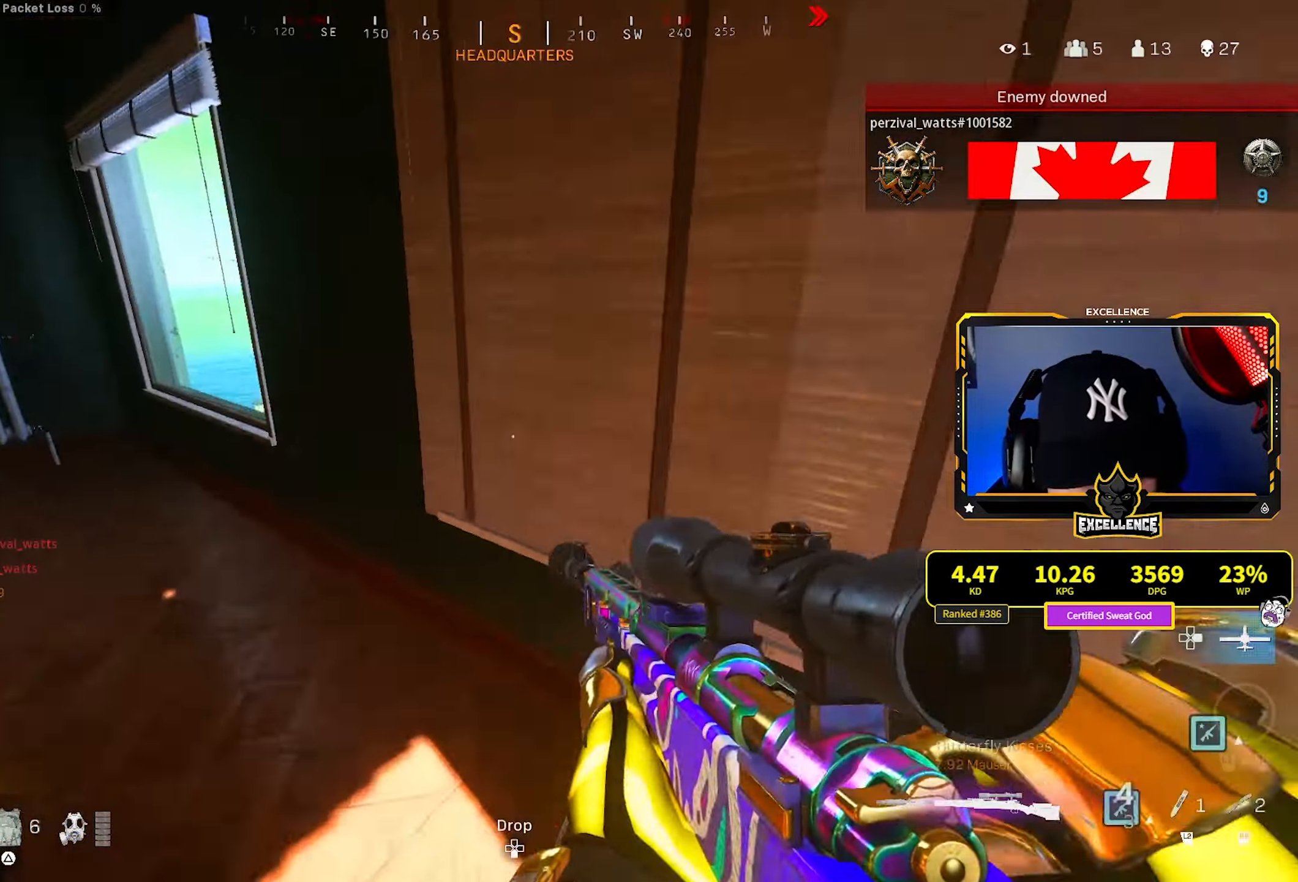
{"buttons": [], "left_stick": "left", "right_stick": "down-right", "events": [[67, "L3", "down"], [134, "L3", "up"], [134, "left_stick", "left"], [267, "right_stick", "down-right"], [384, "right_stick", "center"], [500, "right_stick", "down-right"]]}
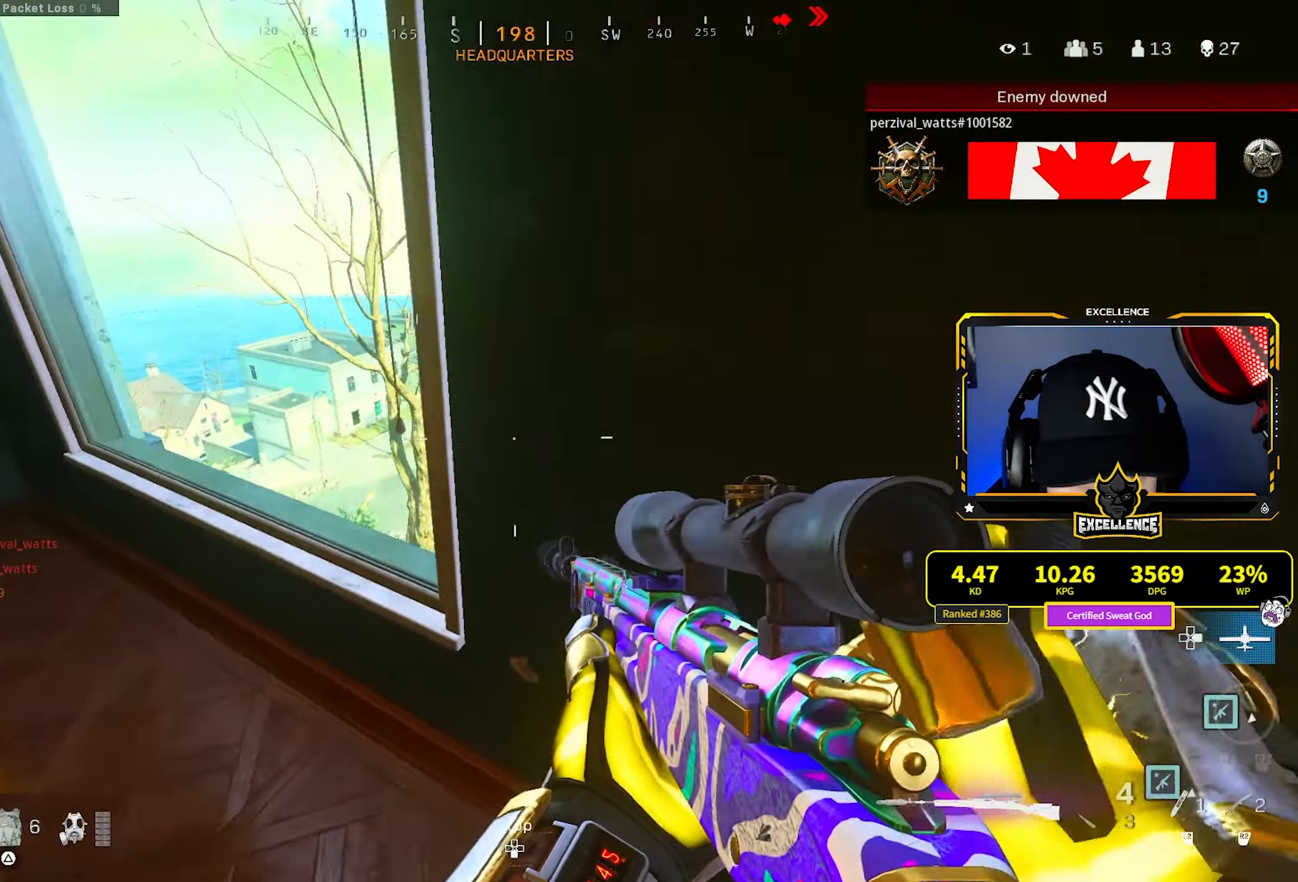
{"buttons": [], "left_stick": "up", "right_stick": "center", "events": [[84, "right_stick", "center"], [167, "left_stick", "center"], [267, "left_stick", "up-left"], [367, "CIRCLE", "down"], [384, "left_stick", "up"], [467, "CIRCLE", "up"]]}
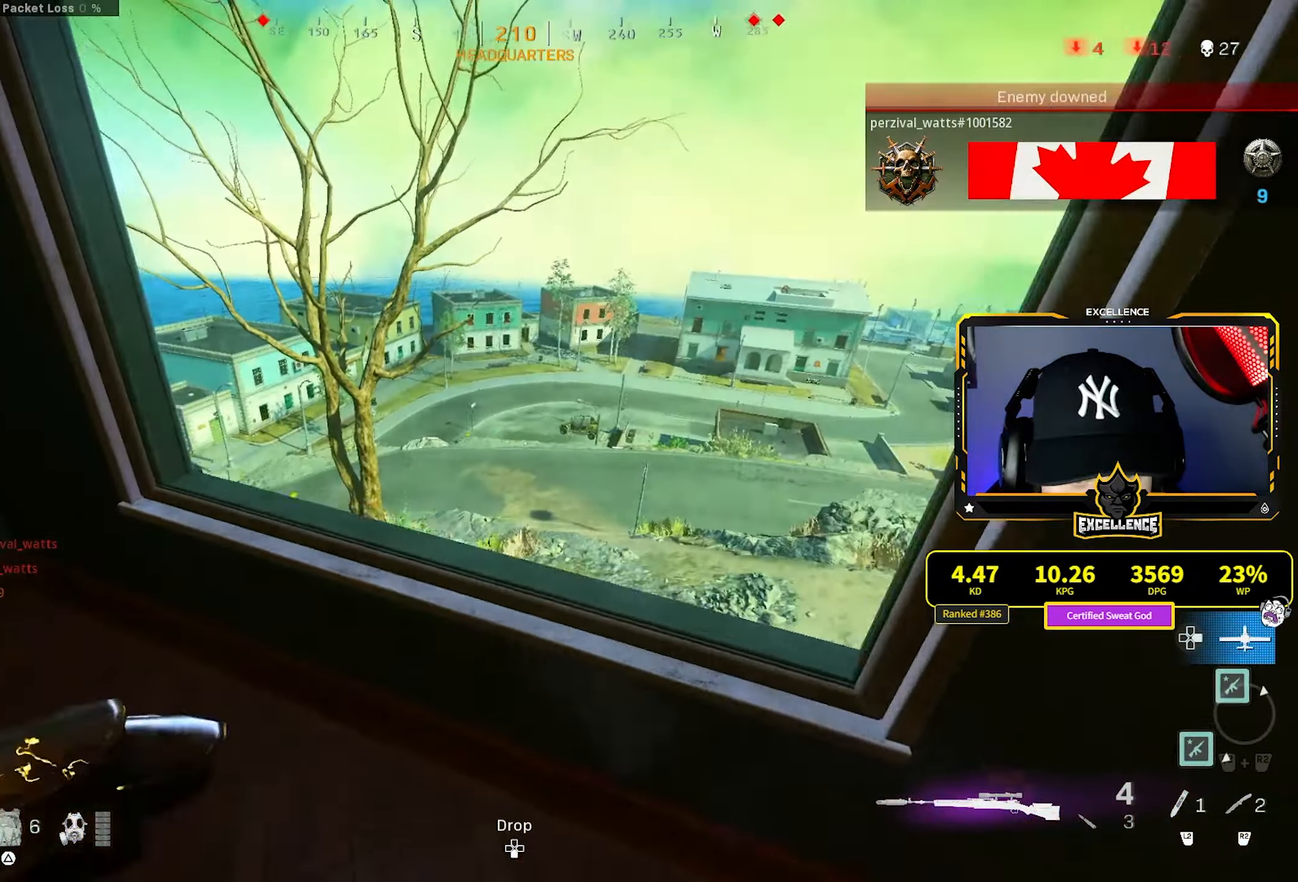
{"buttons": [], "left_stick": "left", "right_stick": "center", "events": [[134, "left_stick", "right"], [217, "left_stick", "down"], [350, "left_stick", "left"]]}
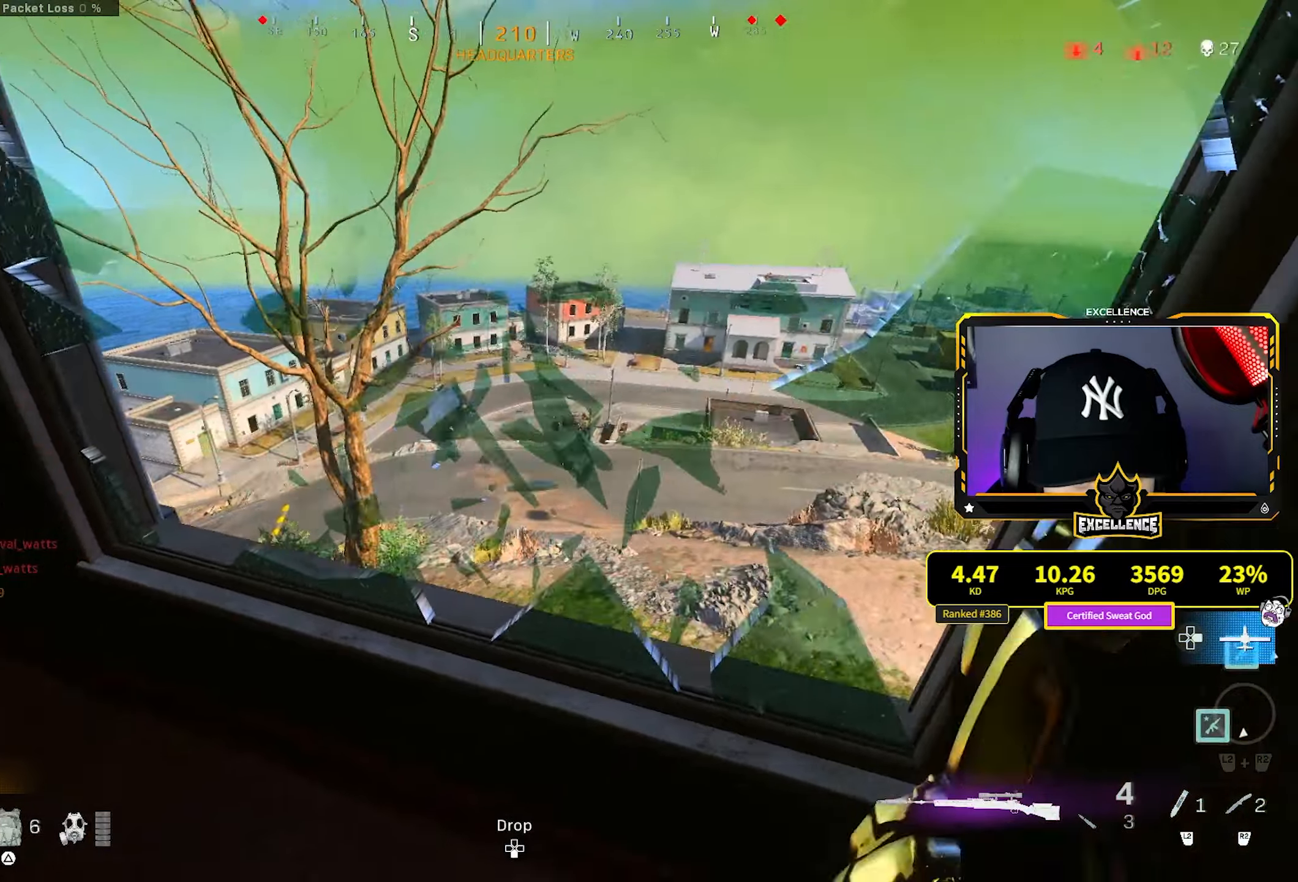
{"buttons": [], "left_stick": "center", "right_stick": "right", "events": [[16, "right_stick", "right"], [183, "right_stick", "center"], [216, "left_stick", "center"], [350, "DPAD_RIGHT", "down"], [366, "right_stick", "right"], [433, "DPAD_RIGHT", "up"]]}
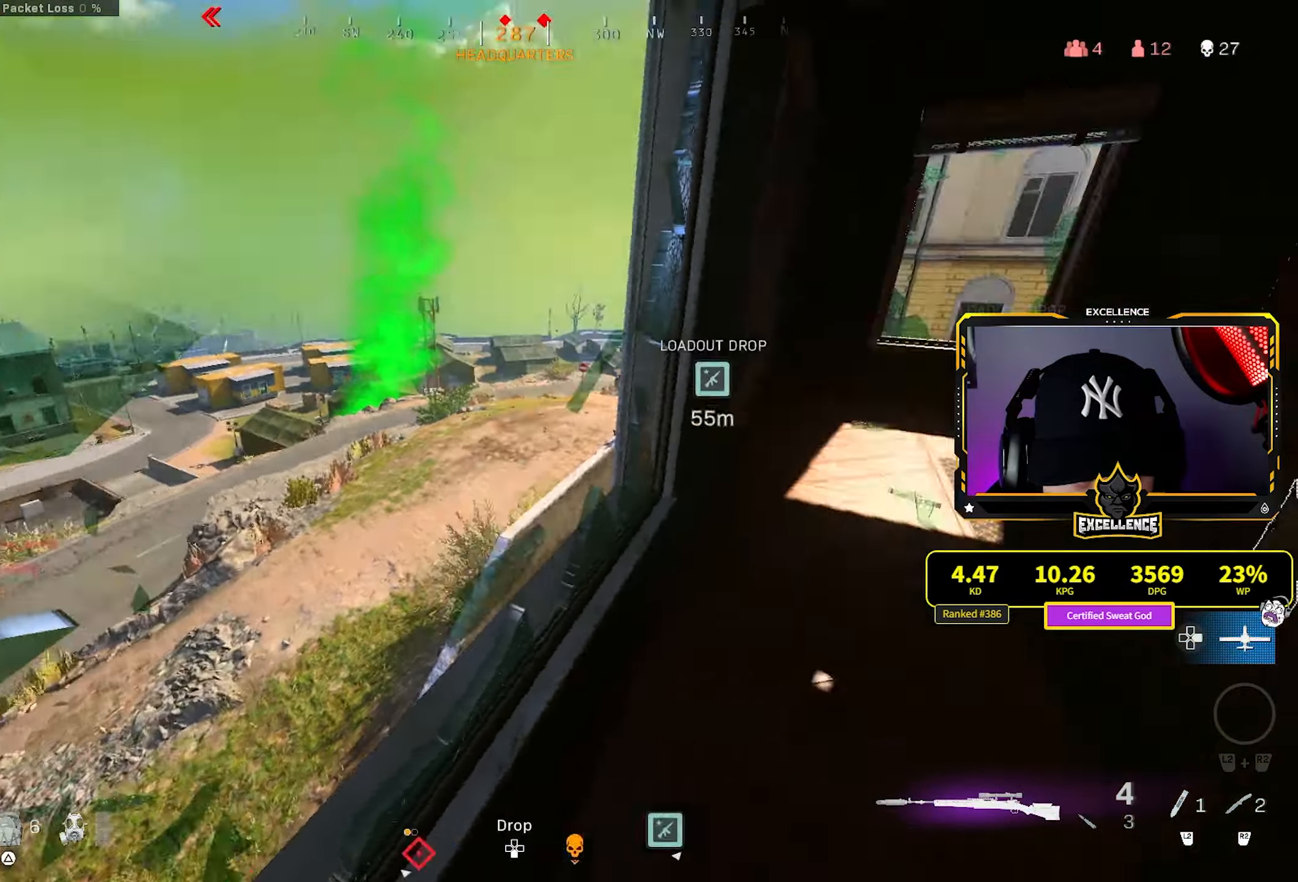
{"buttons": [], "left_stick": "left", "right_stick": "left", "events": [[66, "left_stick", "right"], [116, "left_stick", "up"], [116, "right_stick", "center"], [150, "L3", "down"], [266, "L3", "up"], [266, "left_stick", "up-left"], [333, "right_stick", "left"], [500, "left_stick", "left"]]}
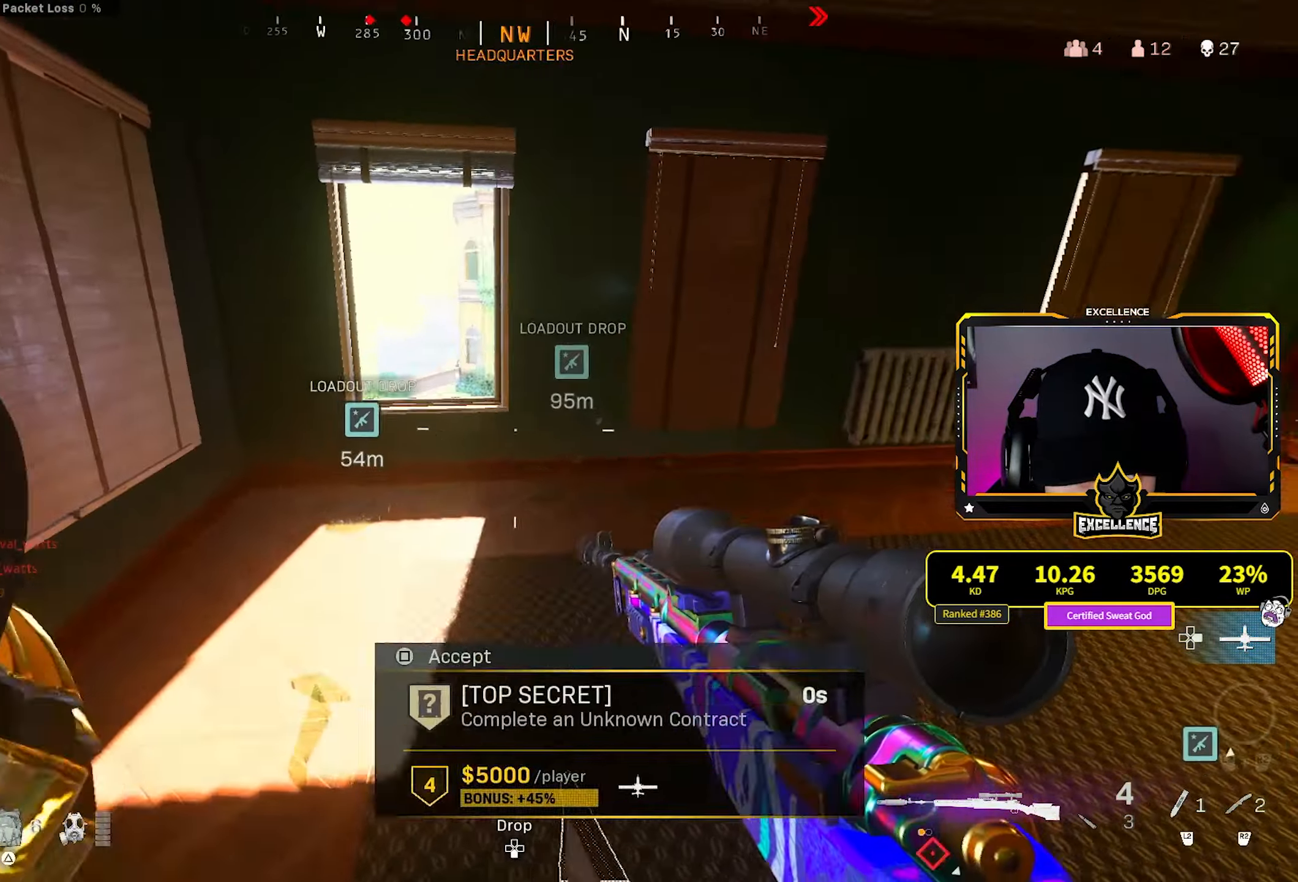
{"buttons": [], "left_stick": "center", "right_stick": "center", "events": [[50, "right_stick", "center"], [233, "left_stick", "center"]]}
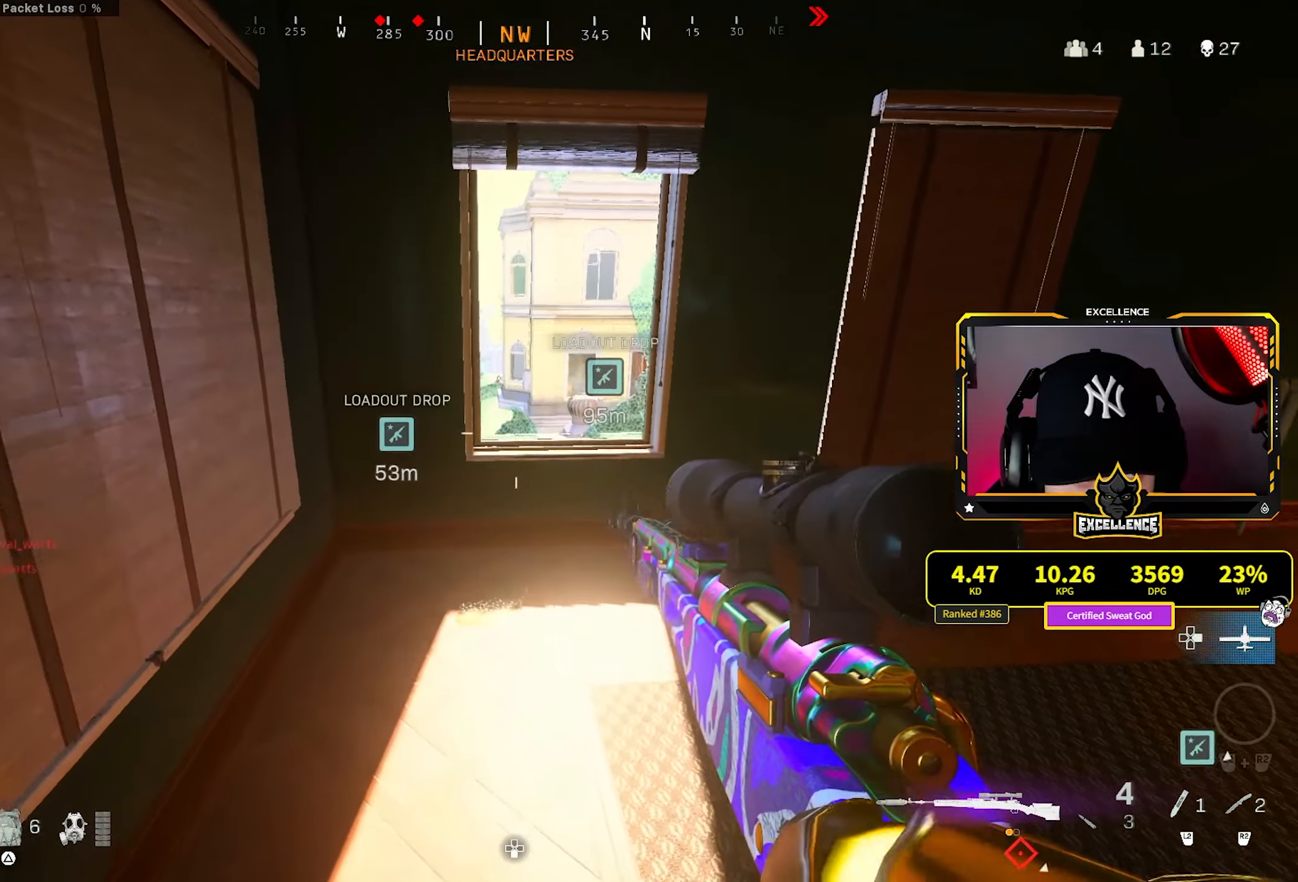
{"buttons": [], "left_stick": "up", "right_stick": "center", "events": [[16, "left_stick", "up-right"], [183, "right_stick", "right"], [200, "left_stick", "left"], [300, "TRIANGLE", "down"], [383, "TRIANGLE", "up"], [400, "left_stick", "up"], [416, "right_stick", "center"]]}
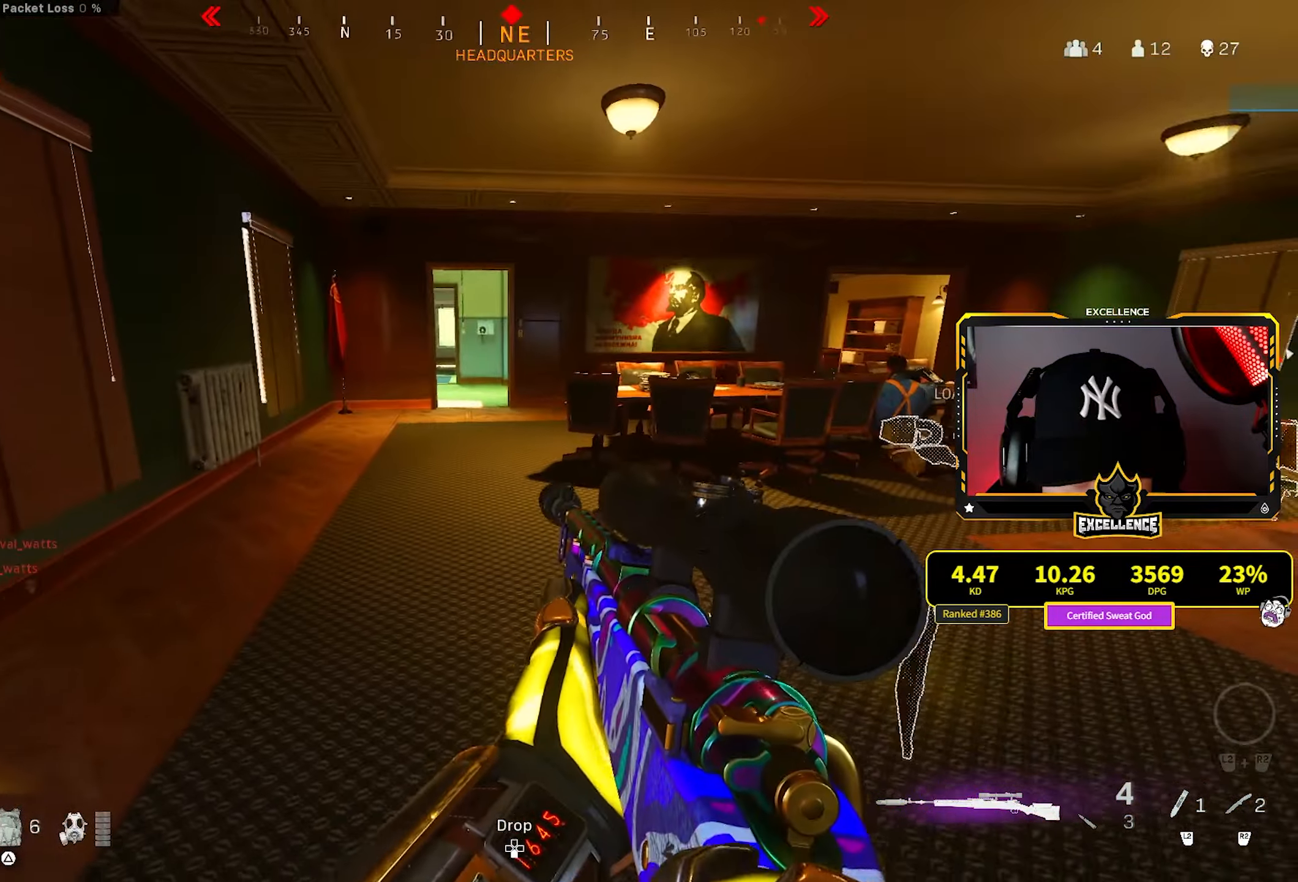
{"buttons": [], "left_stick": "up-right", "right_stick": "center"}
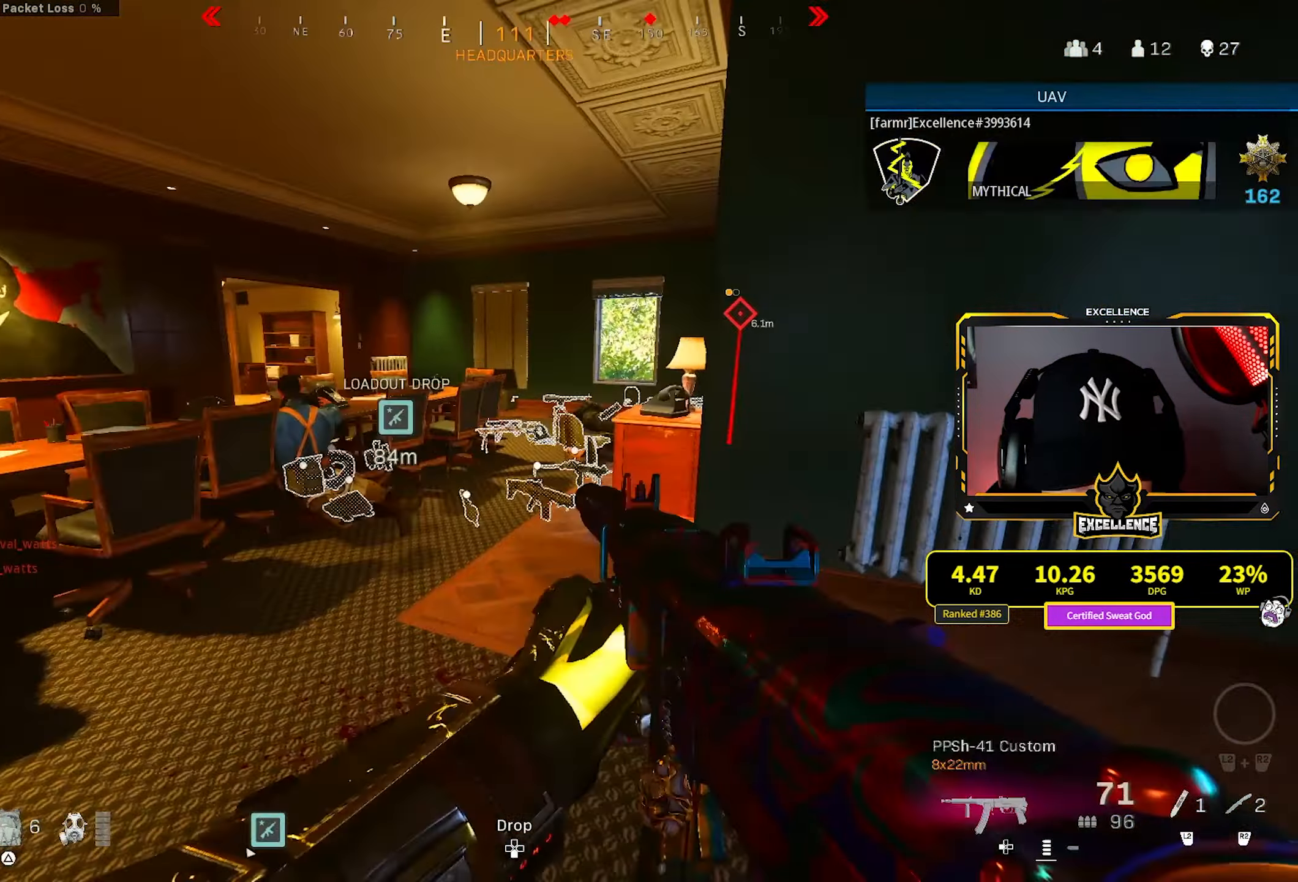
{"buttons": ["CROSS"], "left_stick": "up", "right_stick": "center", "events": [[83, "left_stick", "up"], [350, "right_stick", "left"], [466, "CROSS", "down"], [466, "right_stick", "center"]]}
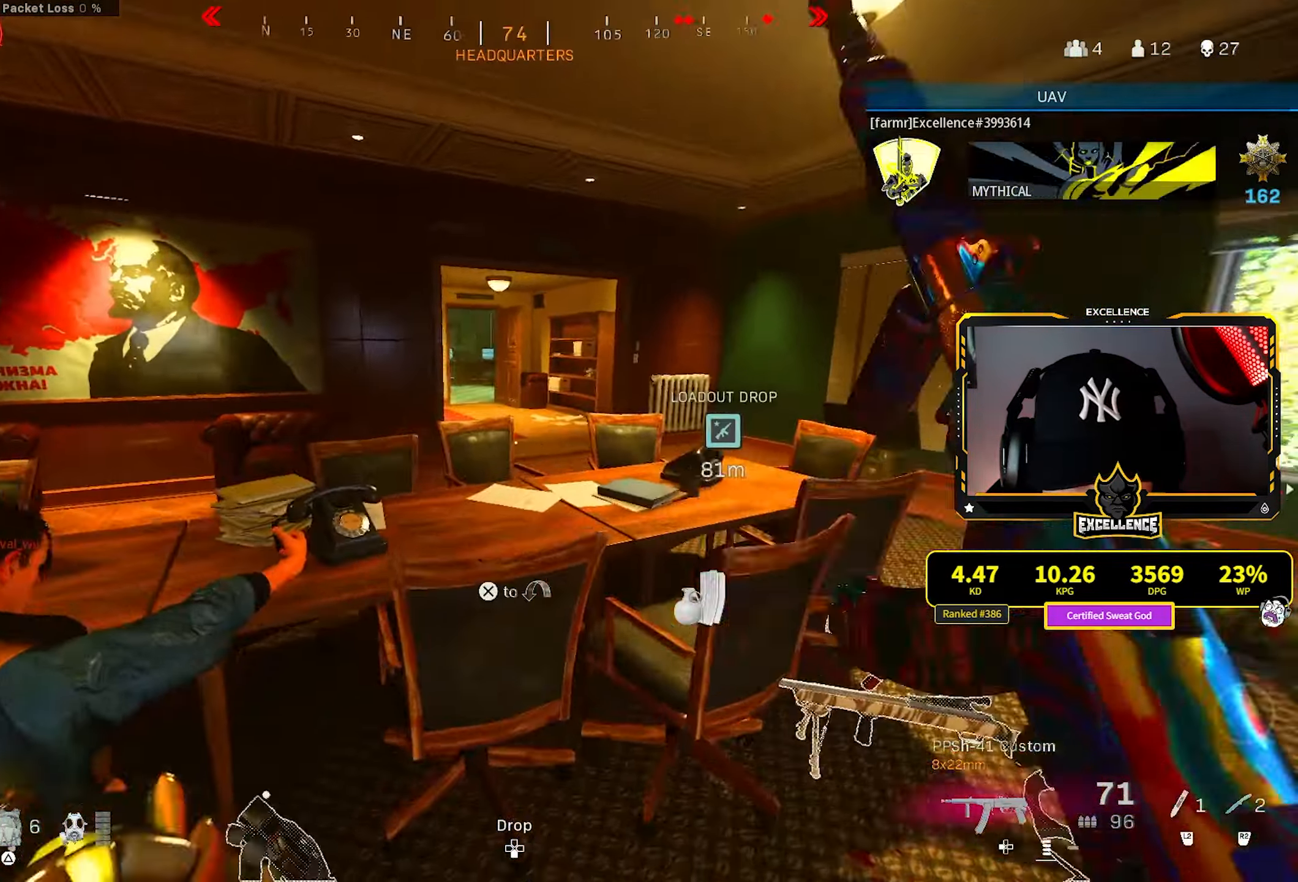
{"buttons": [], "left_stick": "right", "right_stick": "center", "events": [[83, "CROSS", "up"], [216, "left_stick", "up-right"], [366, "left_stick", "right"], [383, "right_stick", "down-right"], [450, "right_stick", "center"]]}
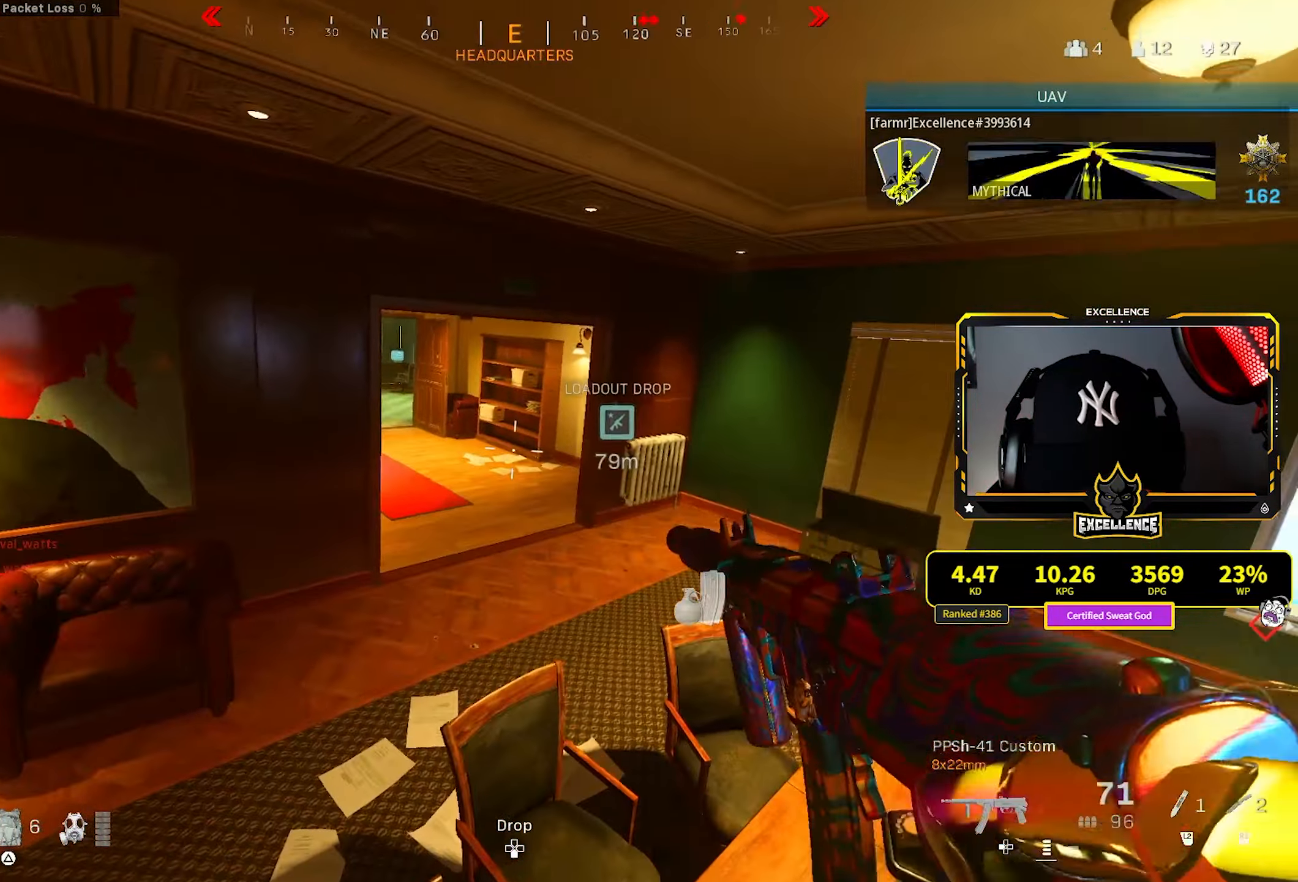
{"buttons": [], "left_stick": "up-right", "right_stick": "left", "events": [[133, "right_stick", "left"], [183, "left_stick", "up-right"]]}
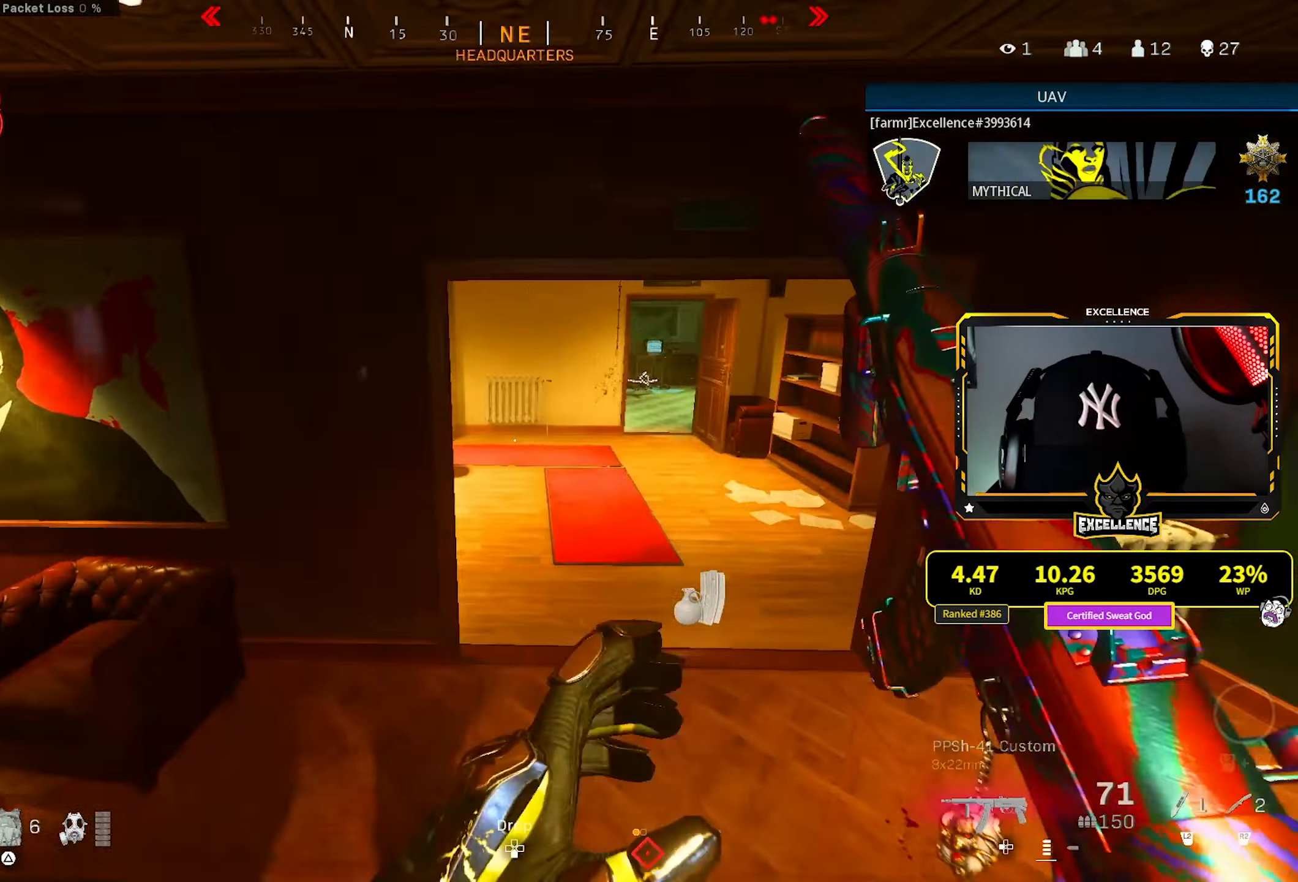
{"buttons": [], "left_stick": "up-right", "right_stick": "left", "events": []}
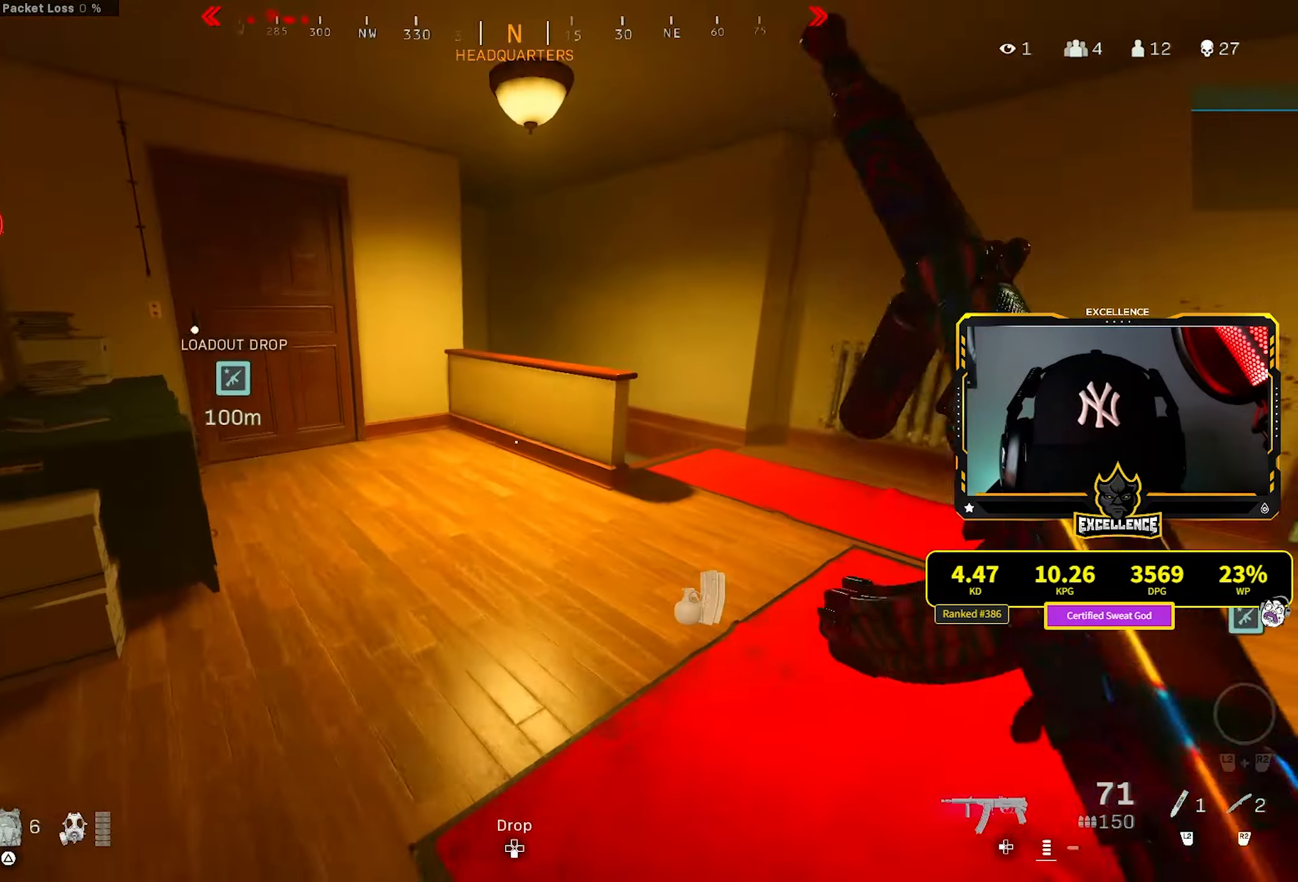
{"buttons": [], "left_stick": "up-right", "right_stick": "down-left", "events": [[33, "right_stick", "center"], [50, "left_stick", "right"], [450, "left_stick", "up-right"], [450, "right_stick", "down-left"]]}
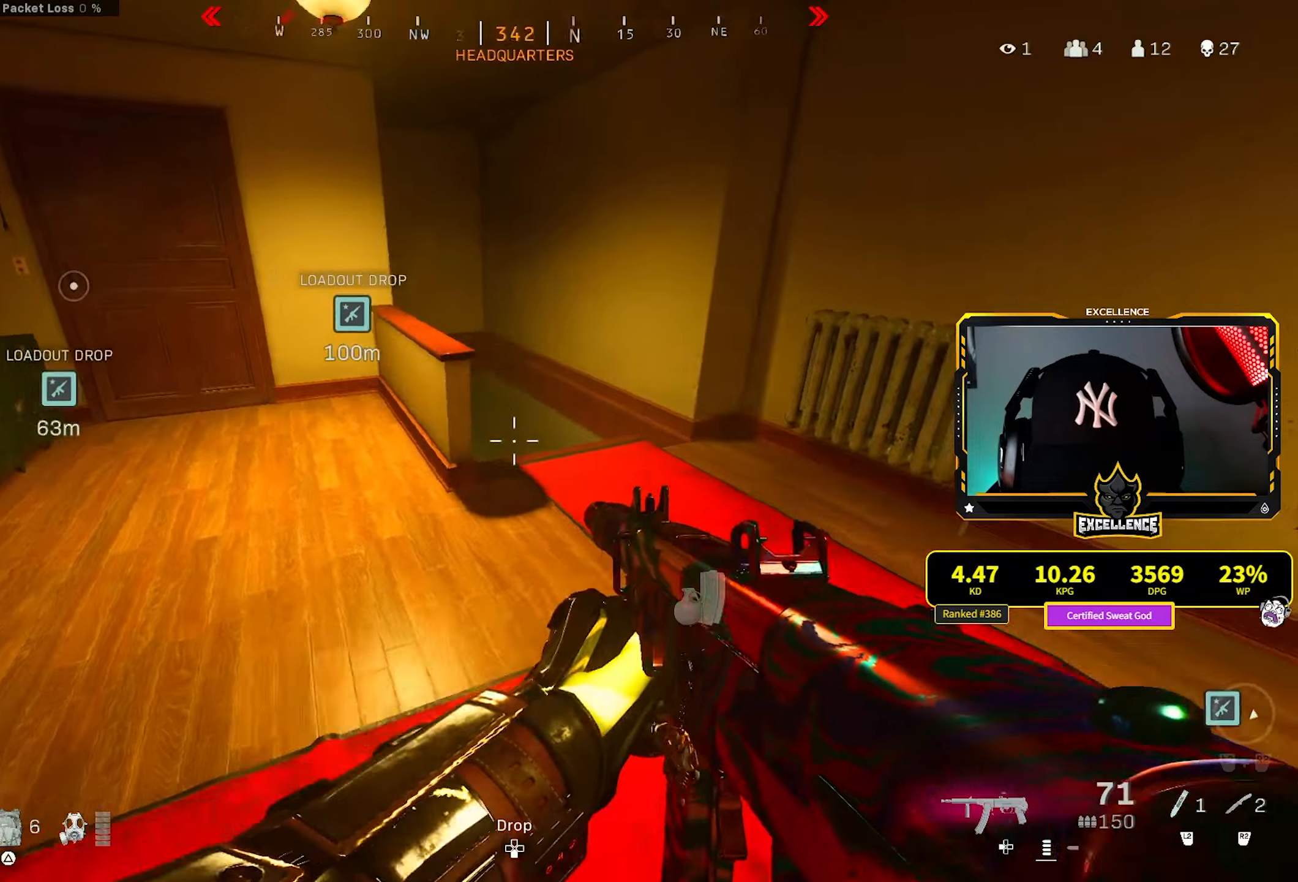
{"buttons": [], "left_stick": "left", "right_stick": "center", "events": [[100, "left_stick", "right"], [183, "right_stick", "center"], [267, "left_stick", "down"], [317, "left_stick", "left"]]}
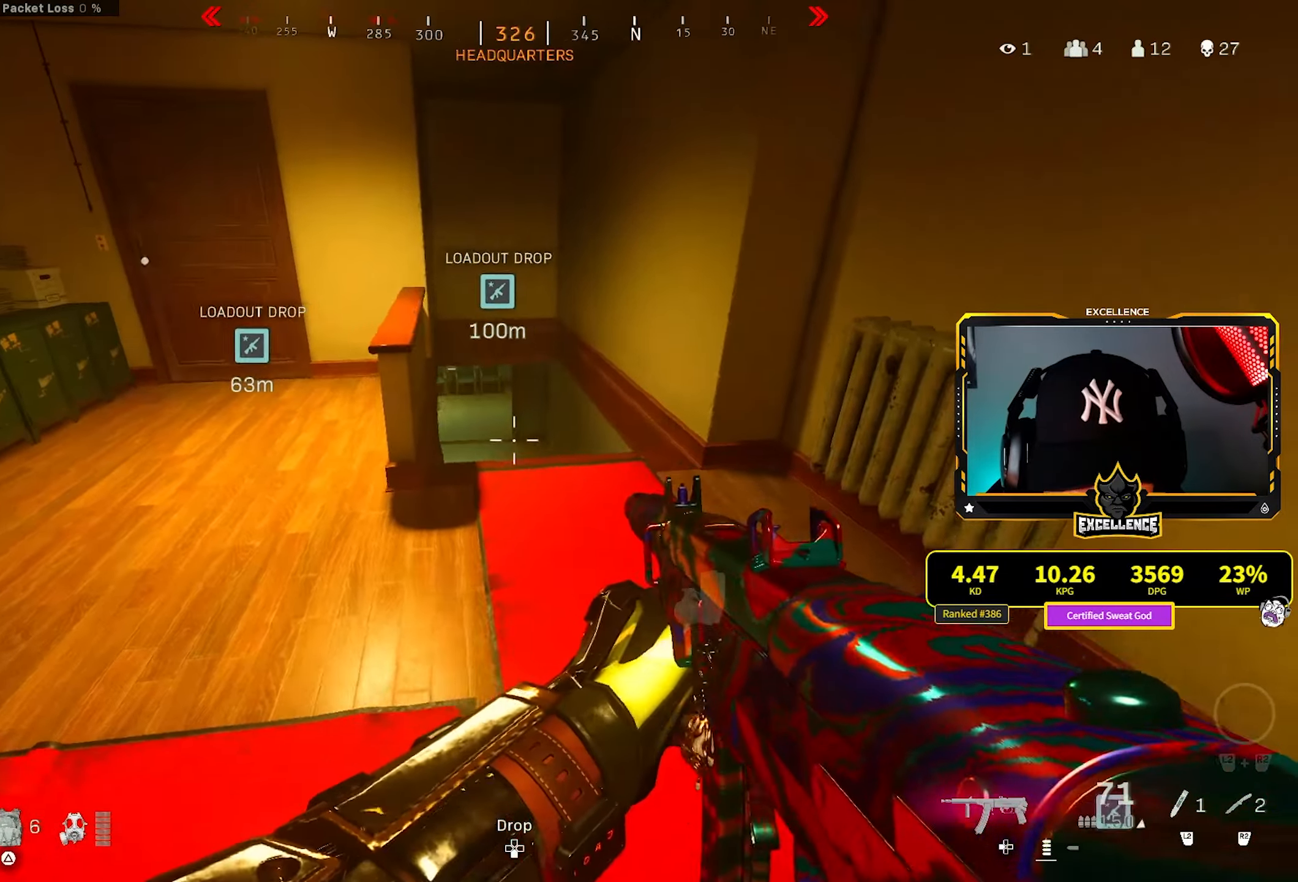
{"buttons": [], "left_stick": "center", "right_stick": "center", "events": [[283, "left_stick", "center"]]}
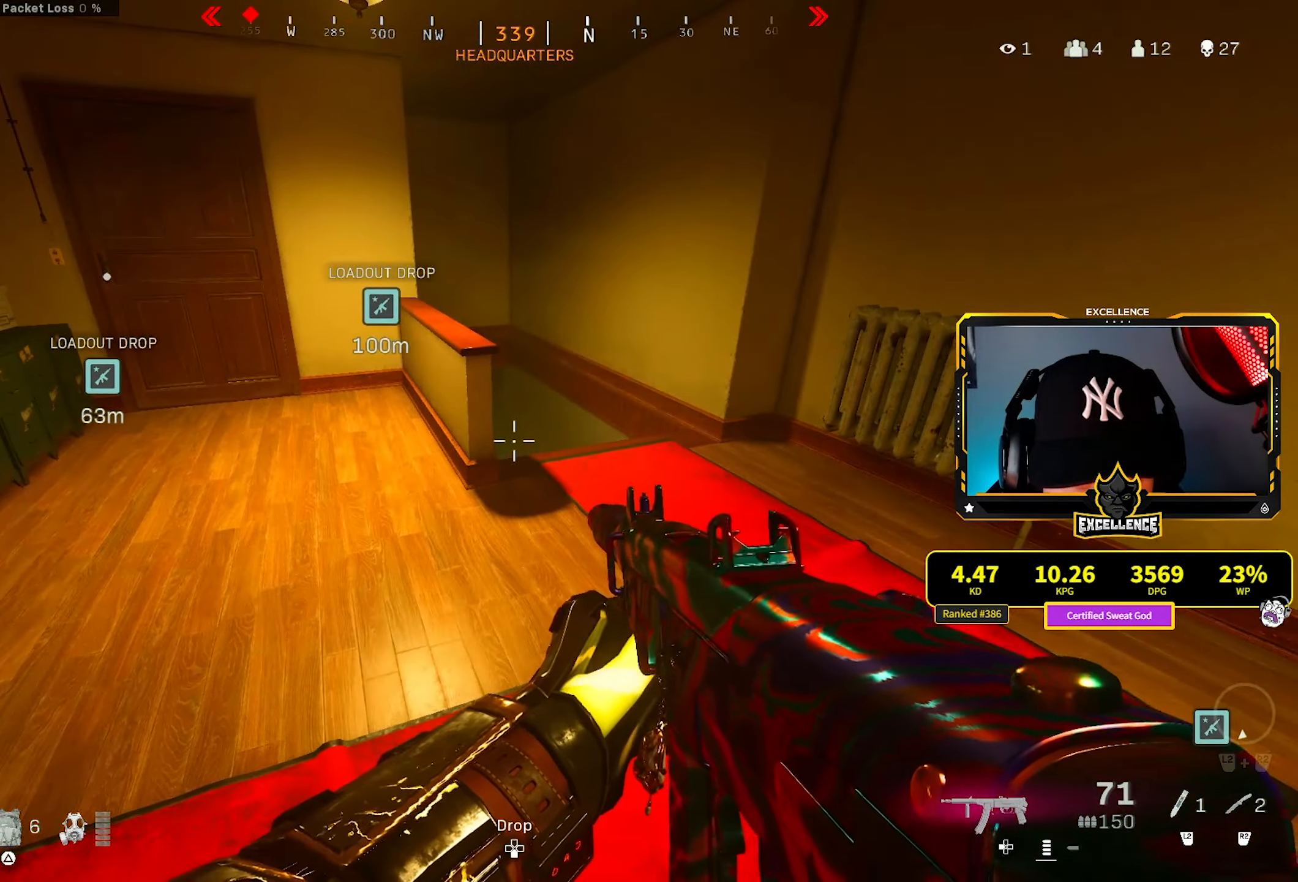
{"buttons": ["L3"], "left_stick": "up", "right_stick": "left", "events": [[100, "left_stick", "right"], [250, "L3", "down"], [250, "left_stick", "up"], [383, "L3", "up"], [400, "right_stick", "left"], [450, "L3", "down"]]}
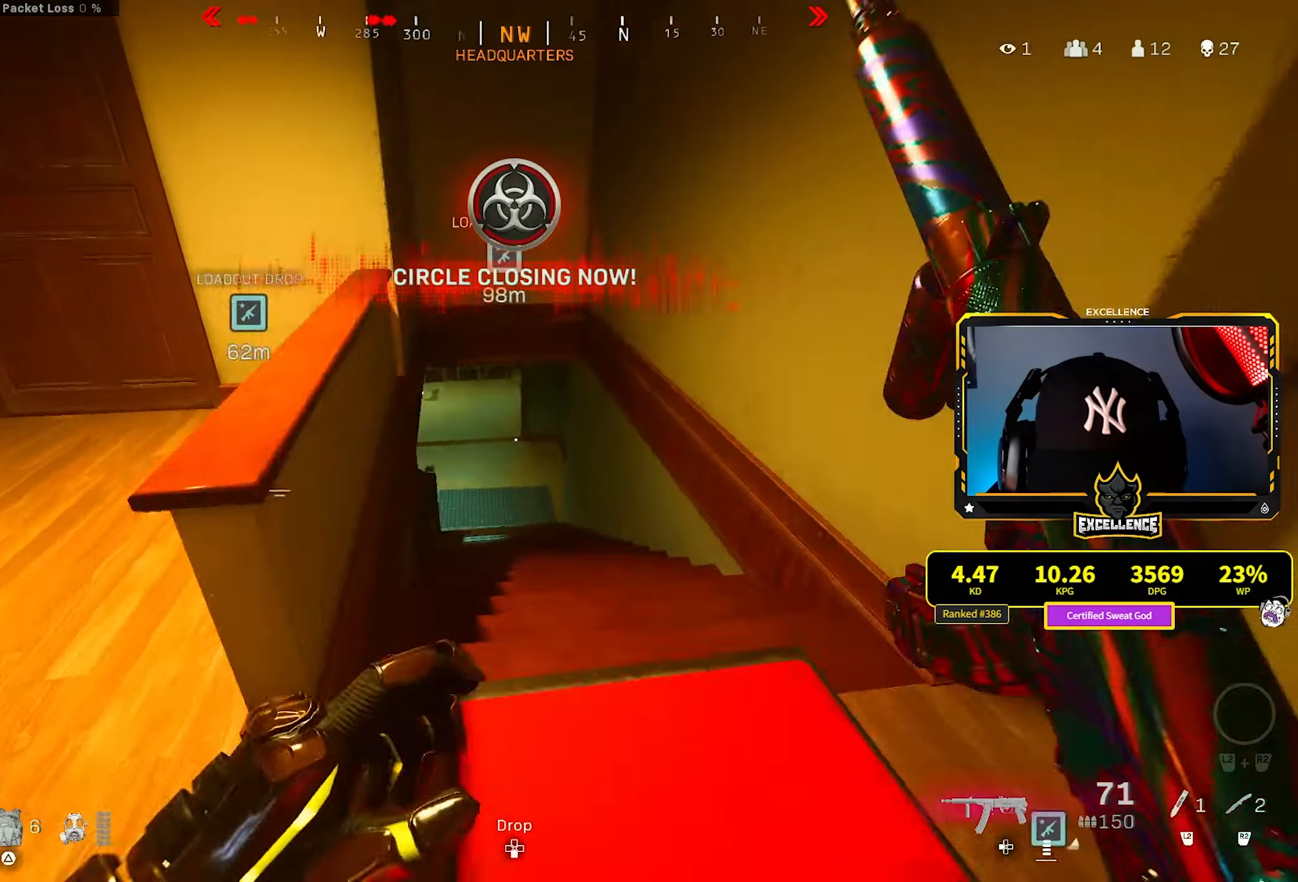
{"buttons": [], "left_stick": "up-right", "right_stick": "left", "events": [[67, "L3", "up"], [100, "right_stick", "center"], [133, "R3", "down"], [200, "left_stick", "up-right"], [267, "R3", "up"], [267, "right_stick", "down-left"], [367, "right_stick", "left"]]}
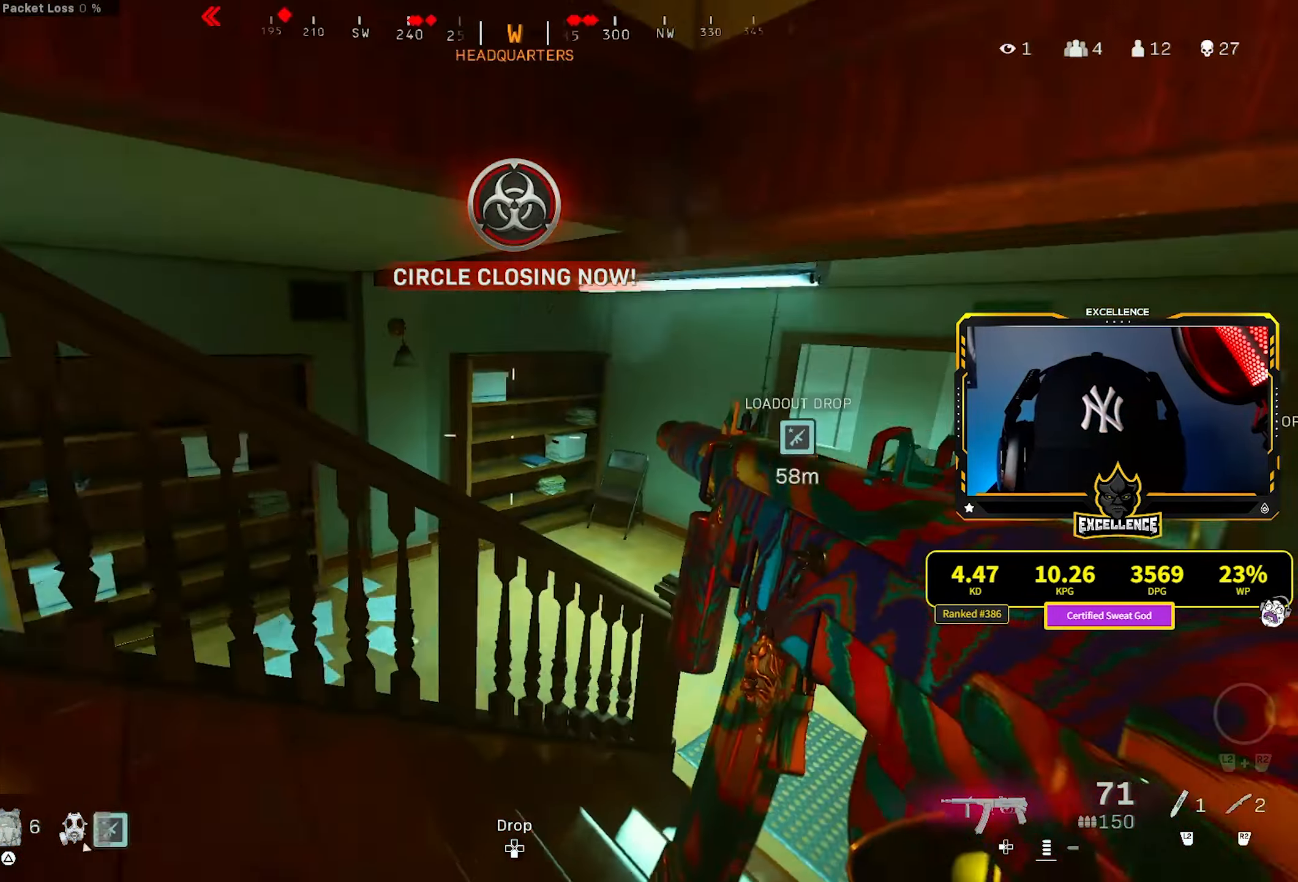
{"buttons": ["CROSS"], "left_stick": "right", "right_stick": "left", "events": [[67, "left_stick", "right"], [317, "R3", "down"], [317, "right_stick", "center"], [367, "right_stick", "left"], [383, "R3", "up"], [400, "CROSS", "down"]]}
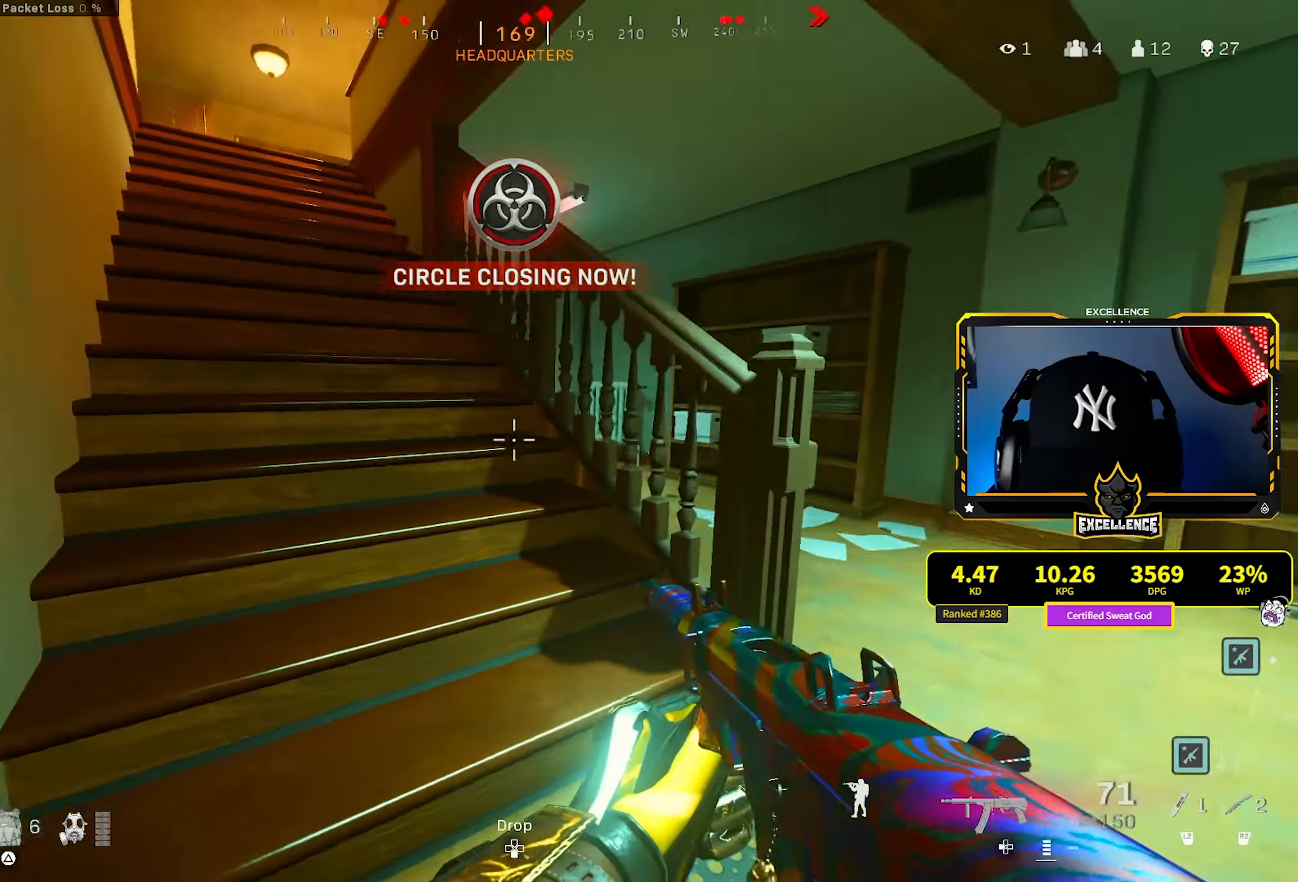
{"buttons": [], "left_stick": "right", "right_stick": "center", "events": [[33, "CROSS", "up"], [150, "right_stick", "center"]]}
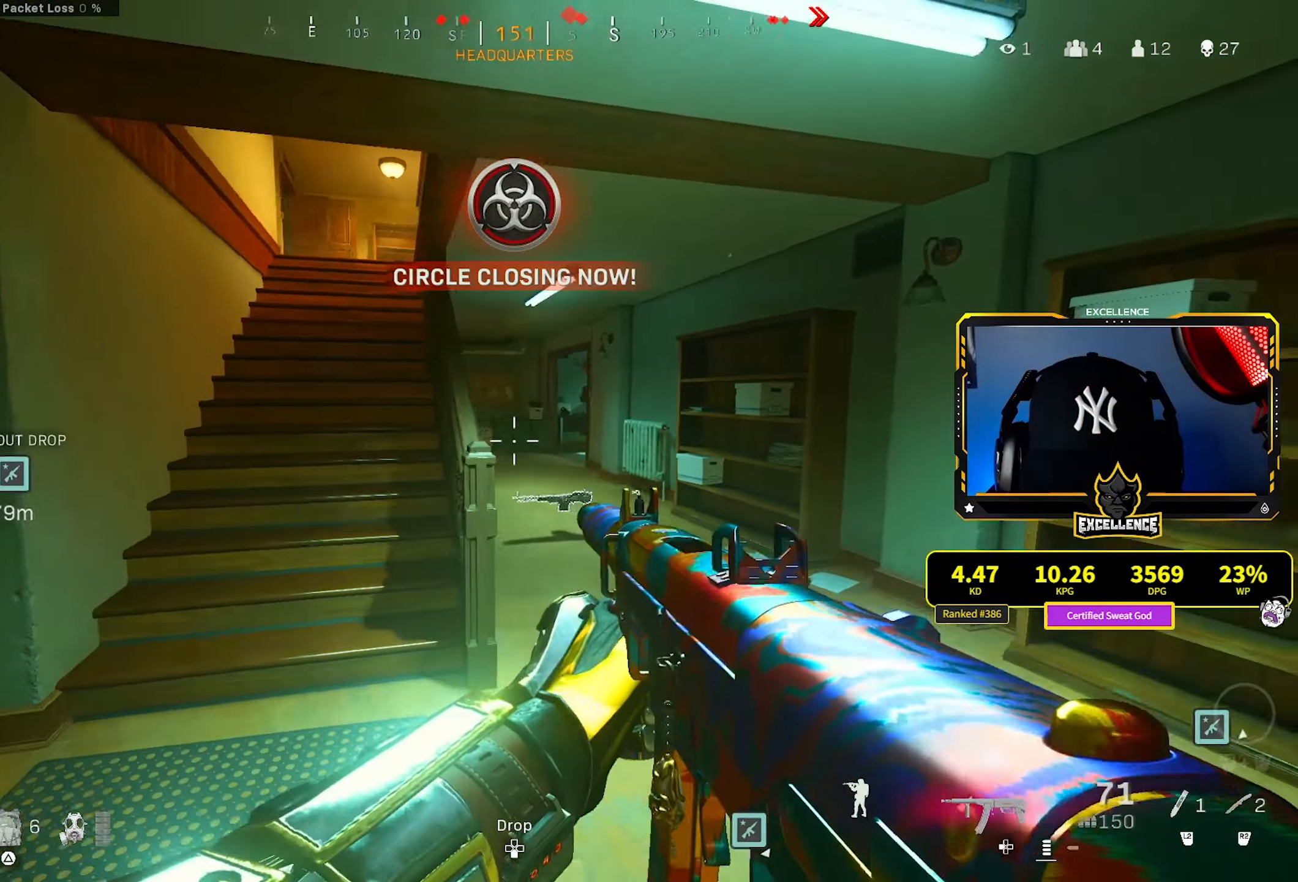
{"buttons": [], "left_stick": "up-left", "right_stick": "up", "events": [[133, "left_stick", "up-right"], [267, "L3", "down"], [267, "left_stick", "up"], [367, "L3", "up"], [417, "R3", "down"], [500, "R3", "up"], [500, "left_stick", "up-left"], [500, "right_stick", "up"]]}
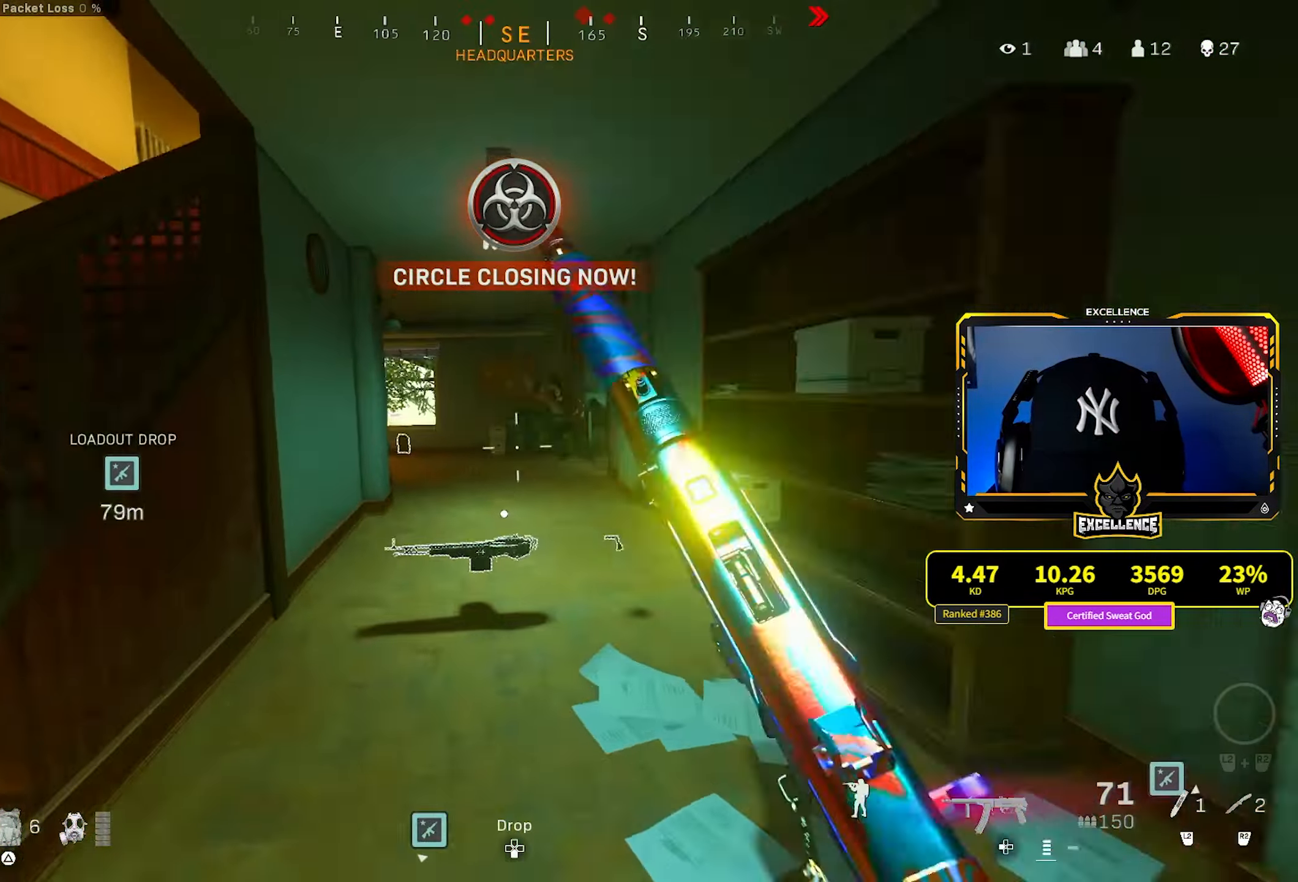
{"buttons": ["R1"], "left_stick": "down-right", "right_stick": "down-left", "events": [[50, "R3", "down"], [50, "right_stick", "center"], [133, "CROSS", "down"], [150, "R3", "up"], [150, "right_stick", "up"], [183, "R1", "down"], [250, "CROSS", "up"], [267, "left_stick", "right"], [317, "right_stick", "center"], [417, "left_stick", "down-right"], [433, "right_stick", "down-left"]]}
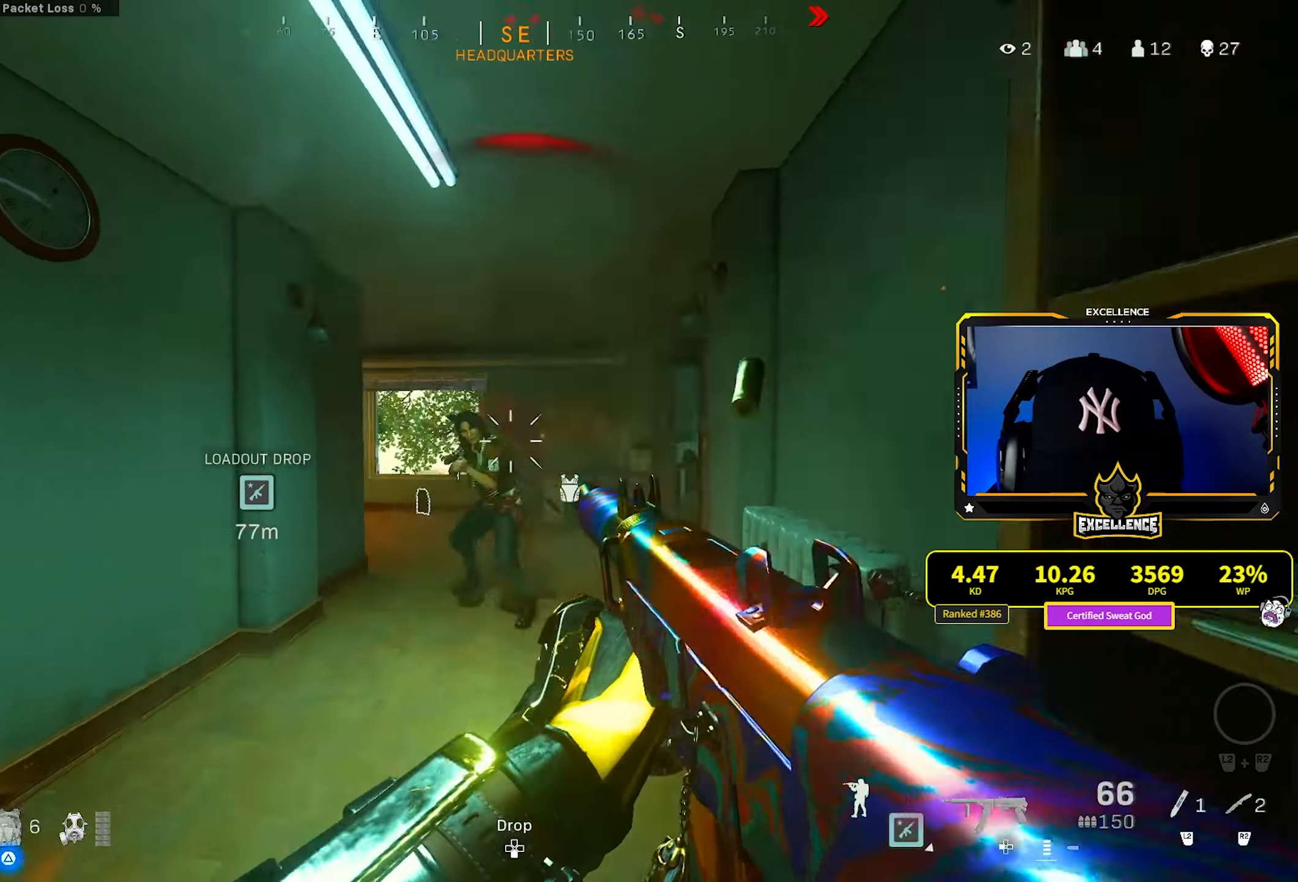
{"buttons": ["R1"], "left_stick": "down-left", "right_stick": "down", "events": [[83, "left_stick", "down-left"], [250, "right_stick", "down-right"], [333, "CROSS", "down"], [417, "CROSS", "up"], [433, "right_stick", "down"]]}
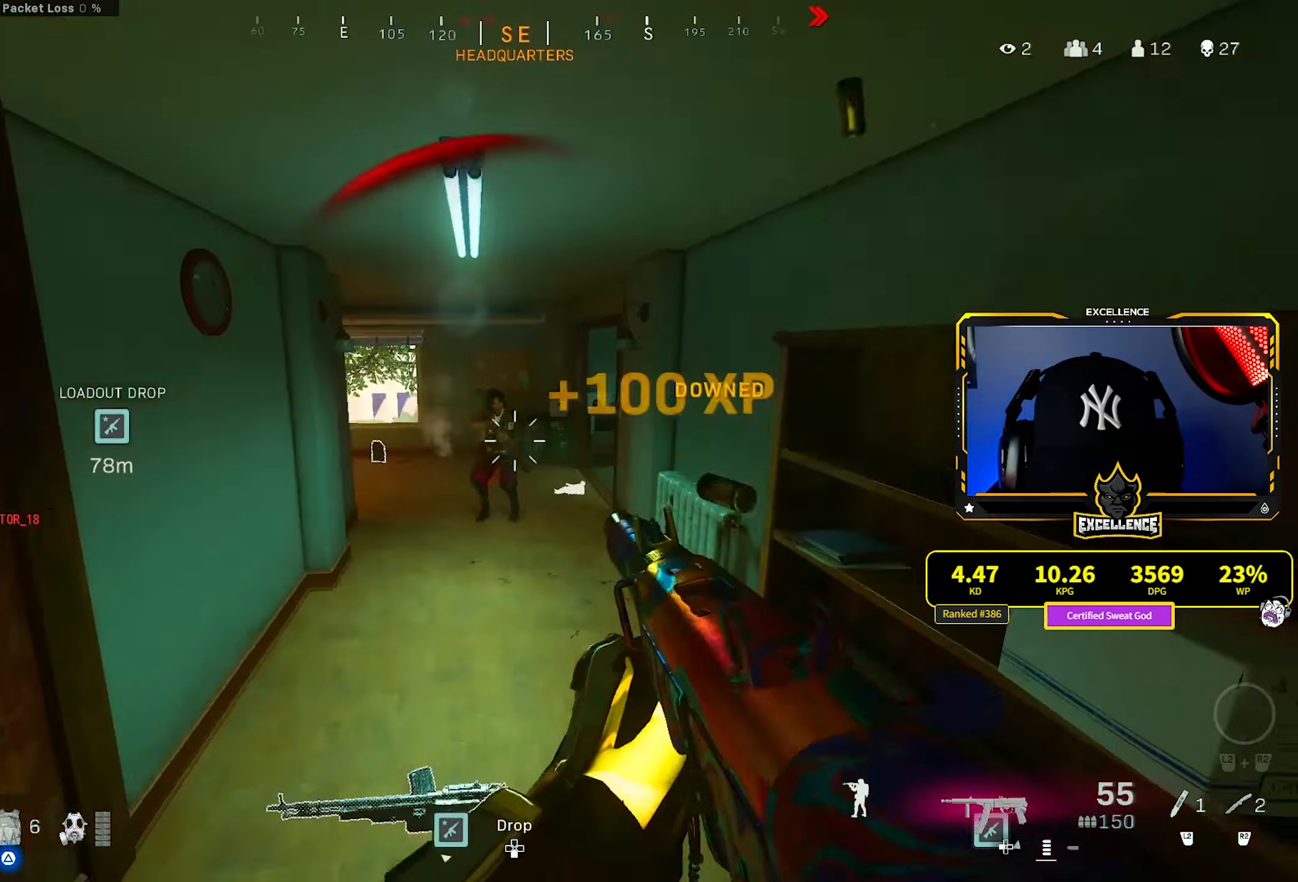
{"buttons": [], "left_stick": "up-right", "right_stick": "center", "events": [[233, "left_stick", "down-right"], [283, "R1", "up"], [350, "left_stick", "up-right"], [383, "R2", "down"], [400, "right_stick", "center"], [467, "R2", "up"]]}
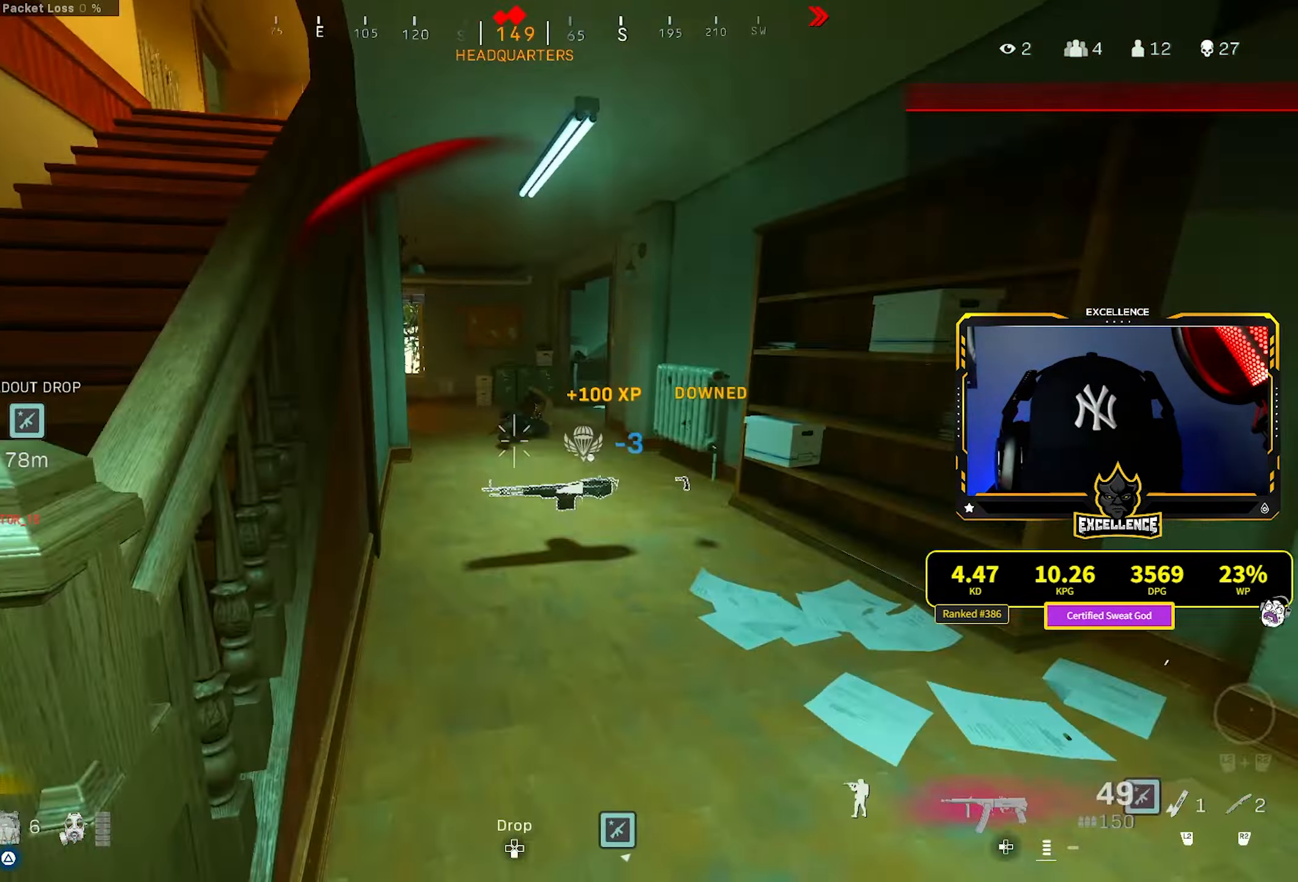
{"buttons": [], "left_stick": "up", "right_stick": "center", "events": [[17, "left_stick", "up"]]}
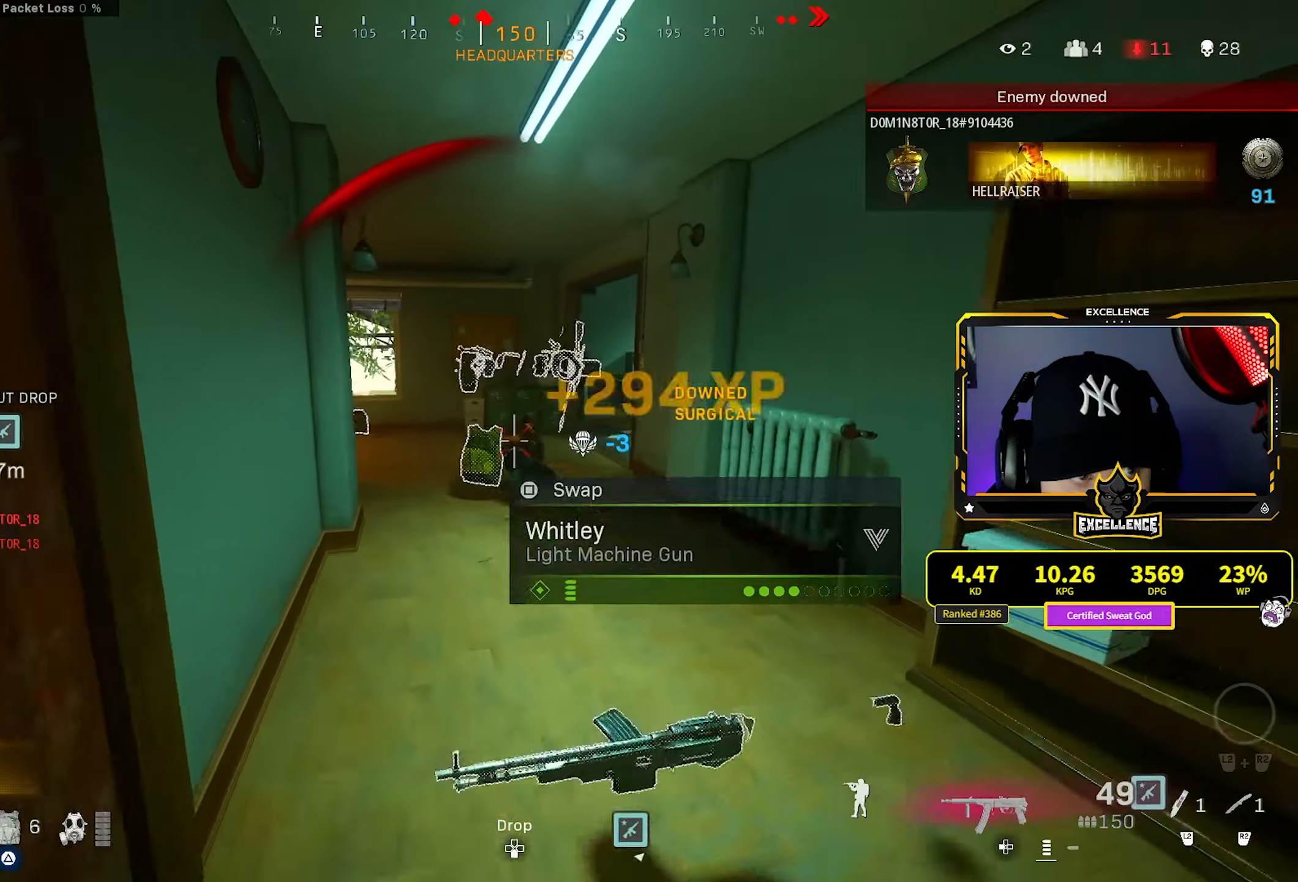
{"buttons": ["L3"], "left_stick": "up", "right_stick": "left", "events": [[17, "L3", "down"], [134, "L3", "up"], [200, "L3", "down"], [317, "L3", "up"], [400, "L3", "down"], [500, "right_stick", "left"]]}